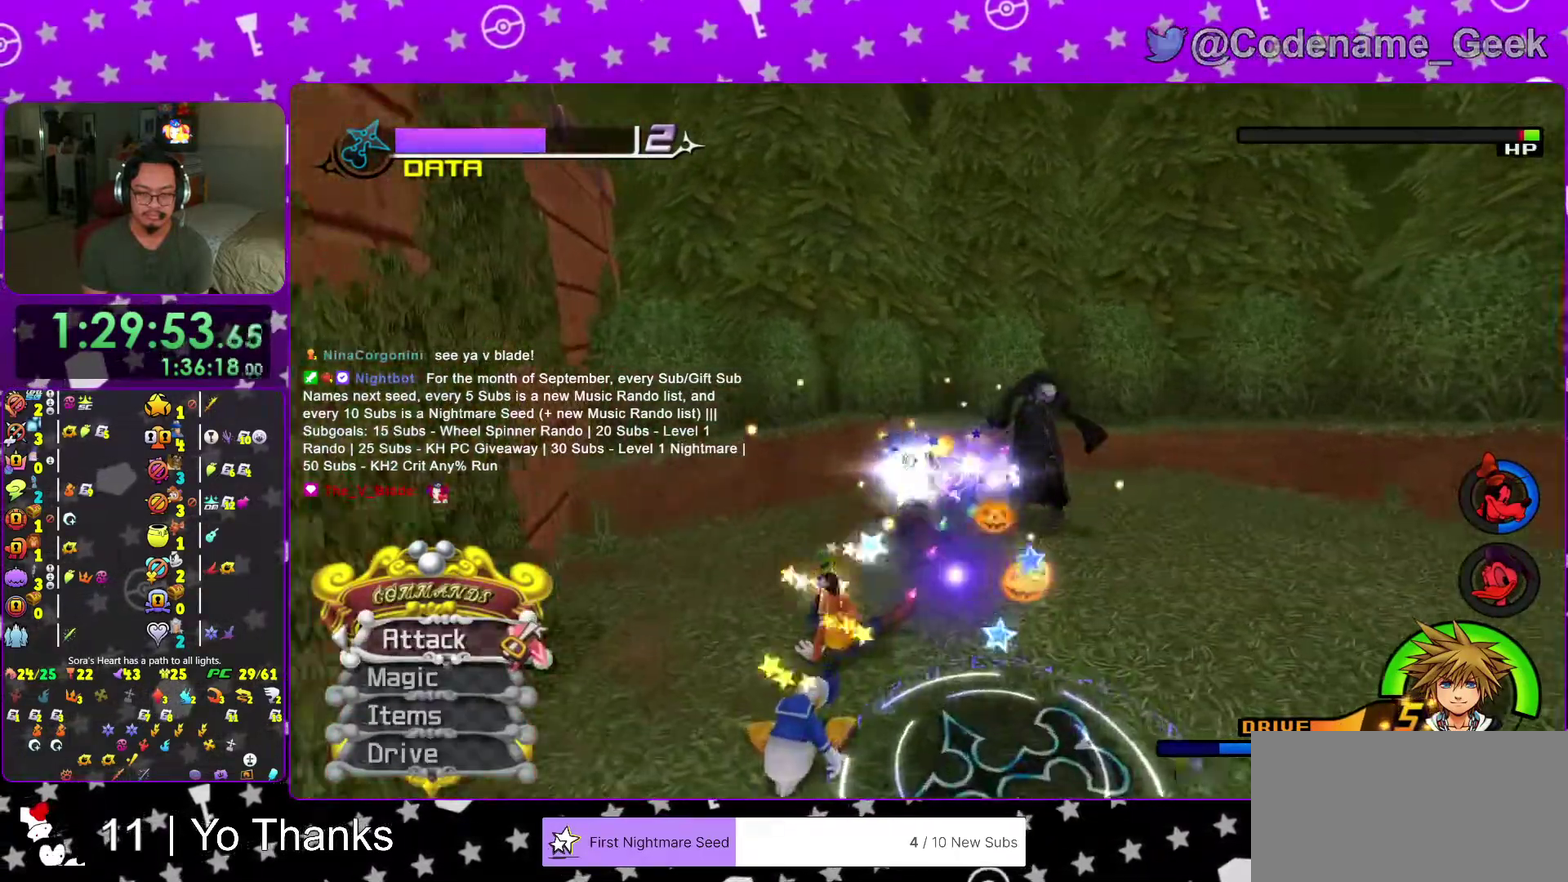
Gameplay with a controller (Nintendo layout); each line is a JSON object with the inputs held at the frame after it (dt_ms = milliseconds from this image to that frame). "events" lists button and stick changes between this image and that frame as [ms after this image, input, new state], when the widget could be followed in between. This overlay highlights the sticks when they move; stick clicks (L3 R3) are not distinguishable. Not read: L3 R3 SELECT START.
{"dt_ms": 601, "buttons": [], "left_stick": "right", "right_stick": "center", "events": [[17, "A", "down"], [117, "A", "up"], [217, "A", "down"], [301, "right_stick", "center"], [334, "A", "up"], [417, "A", "down"], [534, "left_stick", "right"], [568, "A", "up"]]}
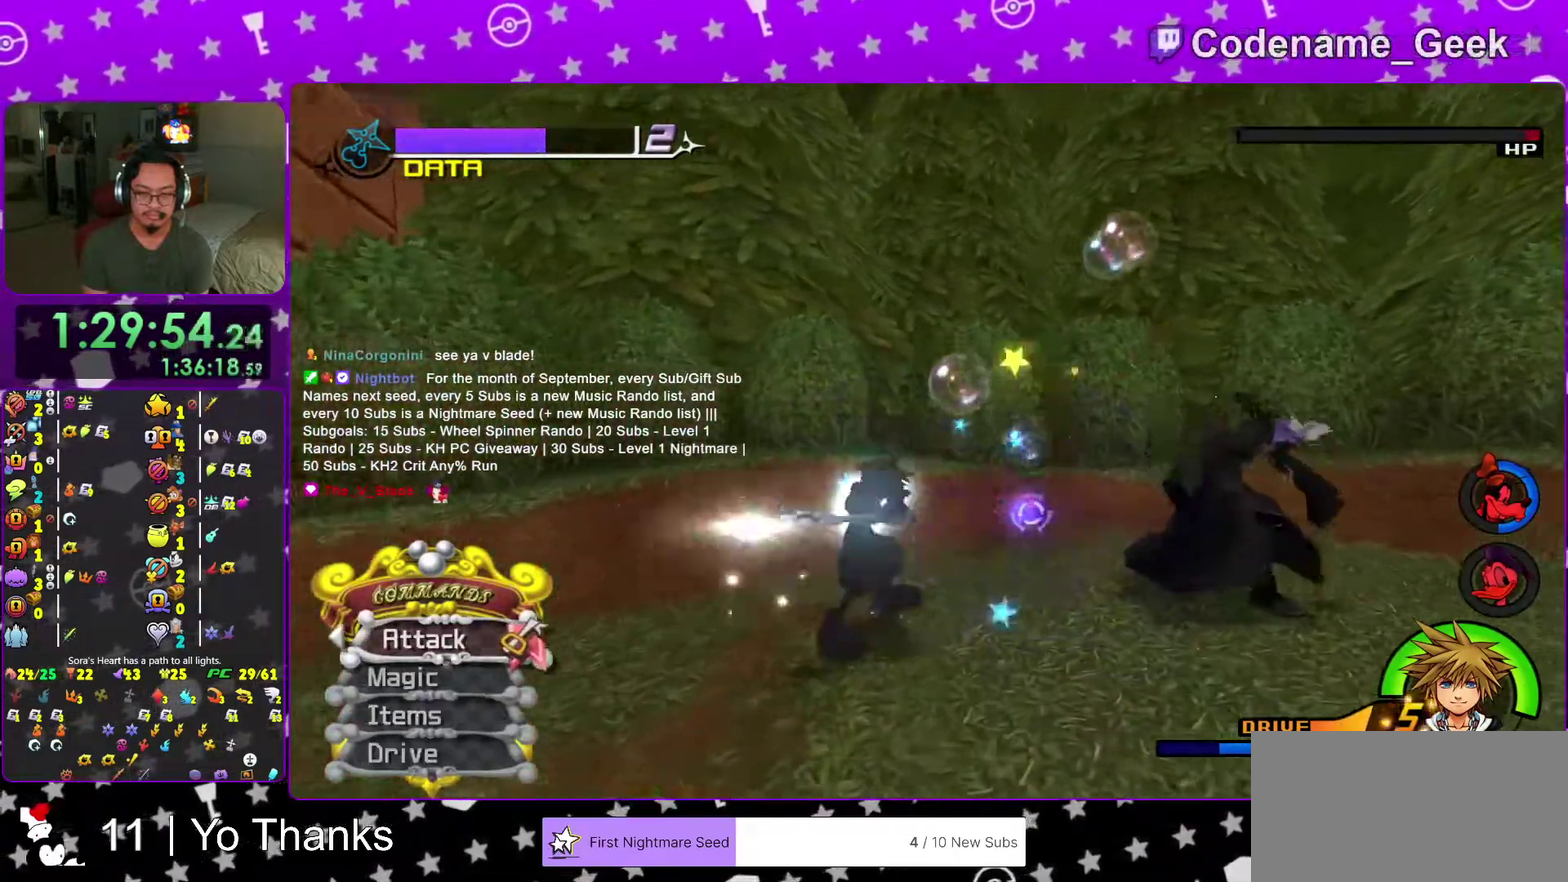
{"dt_ms": 400, "buttons": [], "left_stick": "right", "right_stick": "center", "events": [[50, "A", "down"], [150, "A", "up"], [234, "A", "down"], [367, "A", "up"]]}
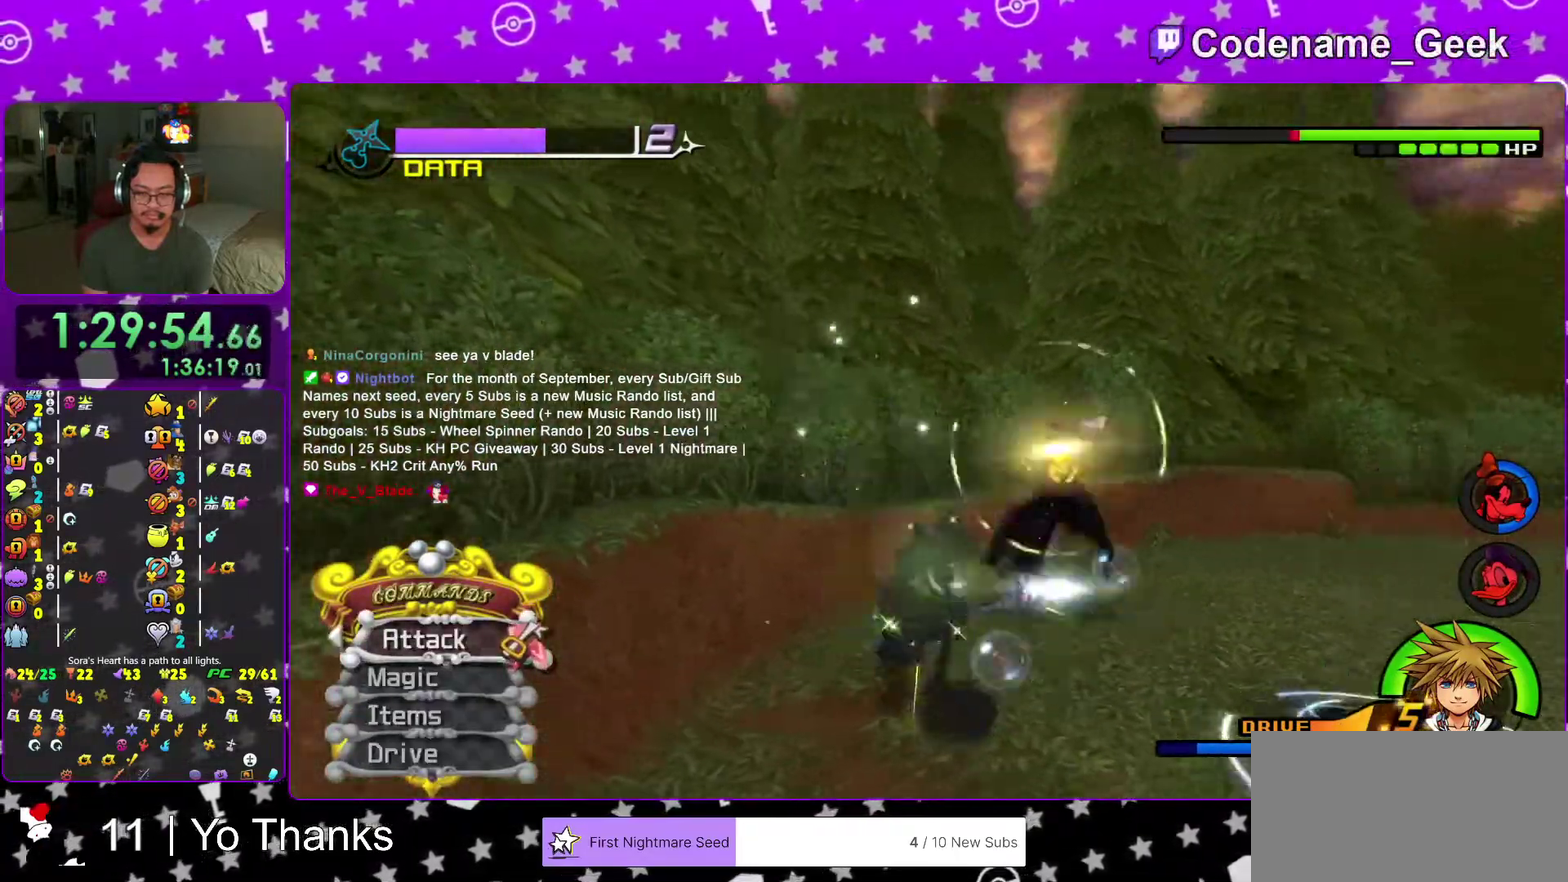
{"dt_ms": 601, "buttons": [], "left_stick": "up", "right_stick": "center", "events": [[50, "left_stick", "up-right"], [84, "right_stick", "down-right"], [151, "left_stick", "up"], [201, "right_stick", "center"], [301, "right_stick", "down-right"], [384, "right_stick", "center"], [484, "right_stick", "down-right"], [534, "right_stick", "center"]]}
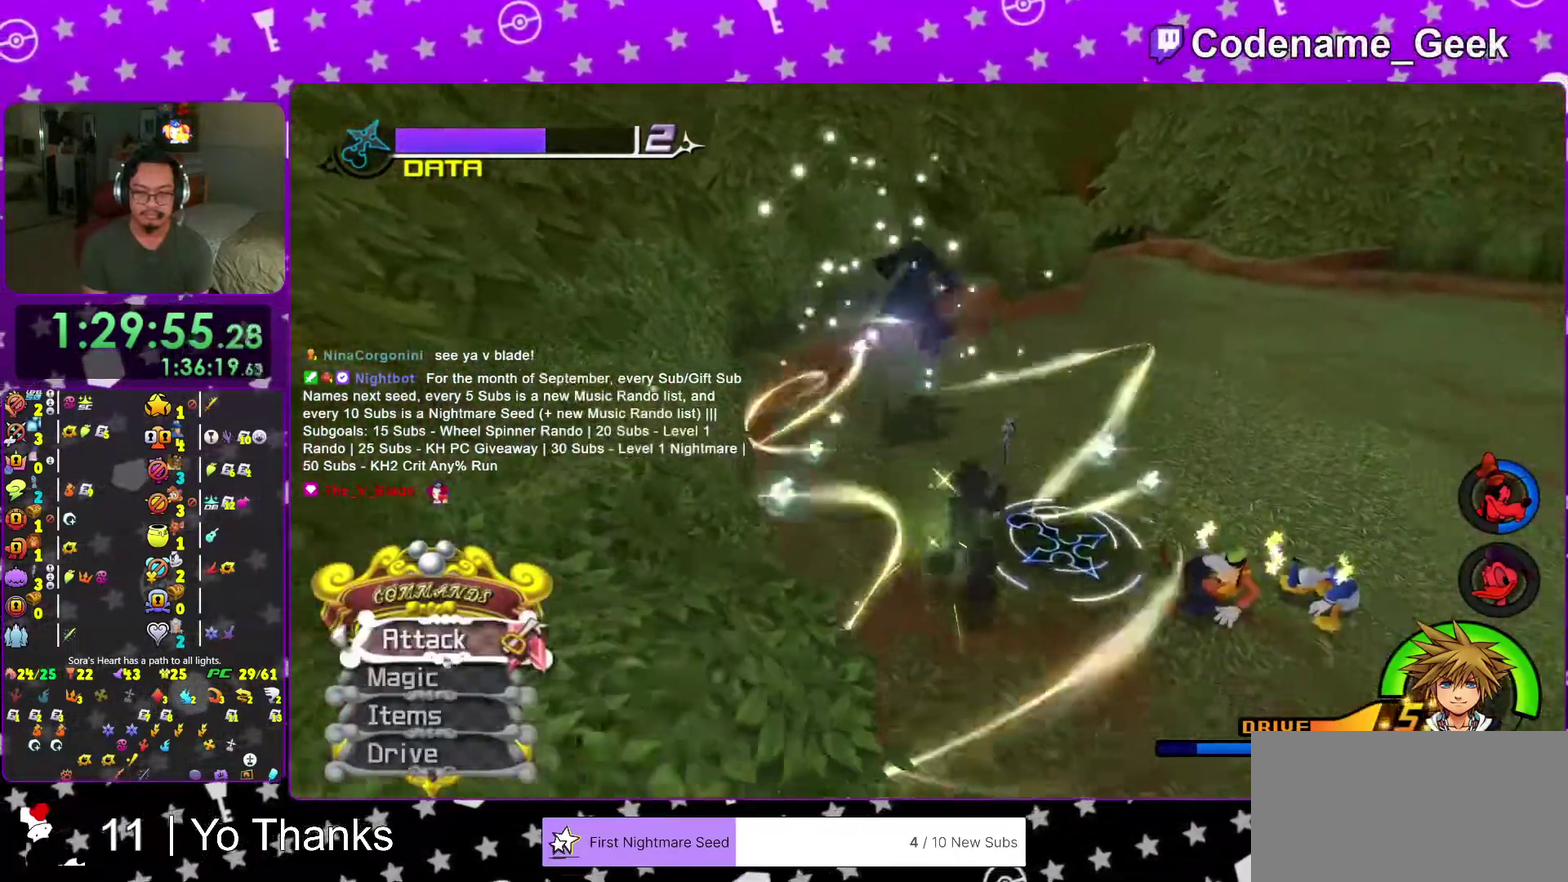
{"dt_ms": 400, "buttons": ["Y"], "left_stick": "up", "right_stick": "center", "events": [[50, "right_stick", "down"], [183, "right_stick", "center"], [400, "Y", "down"]]}
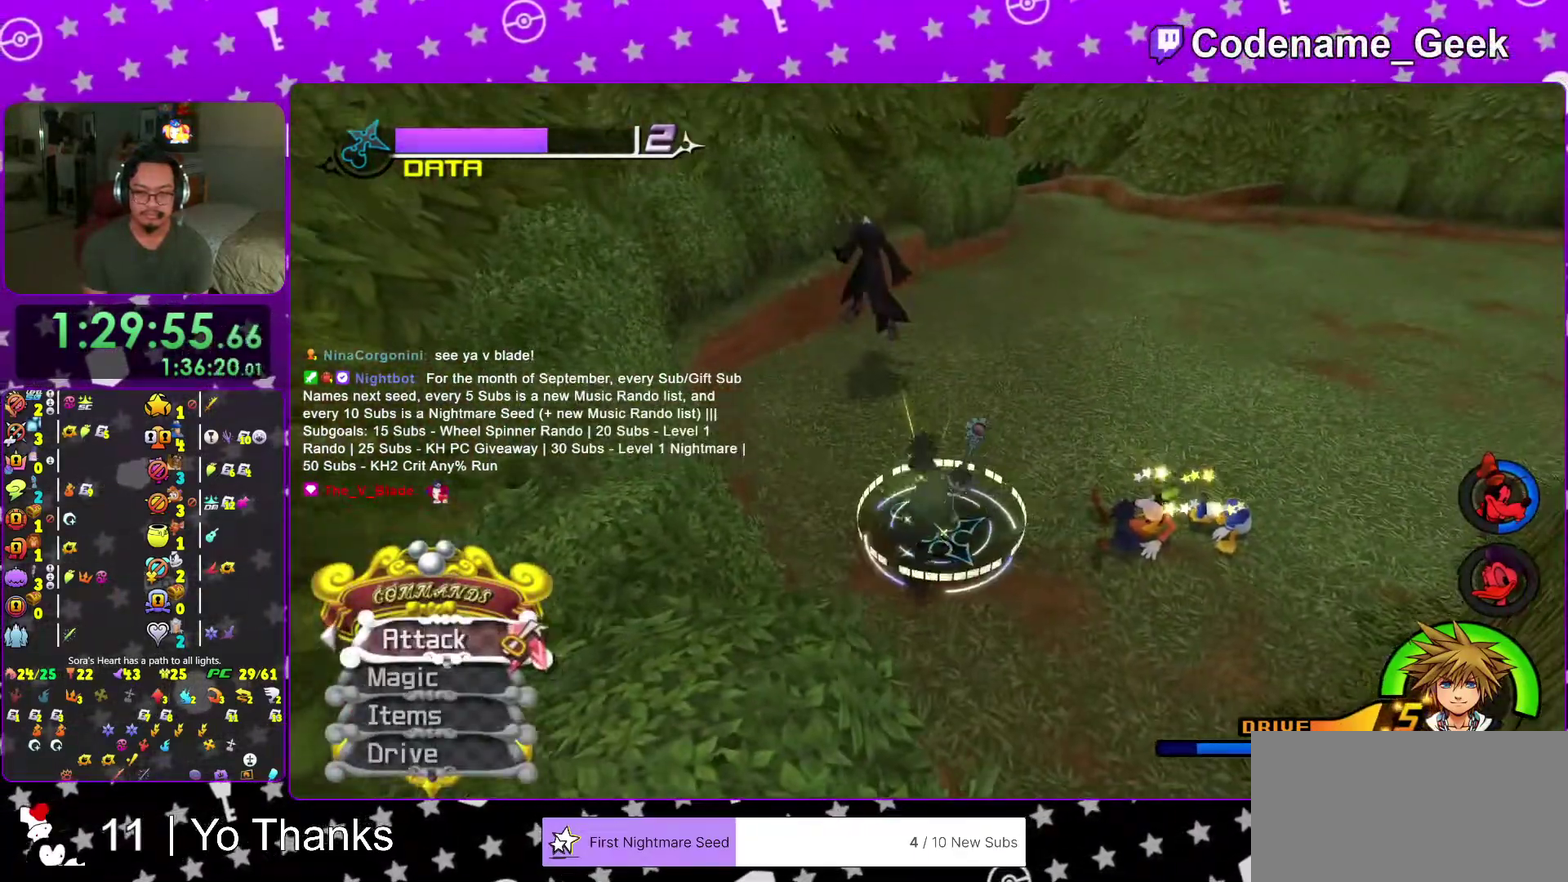
{"dt_ms": 601, "buttons": [], "left_stick": "down-left", "right_stick": "down-left", "events": [[50, "Y", "up"], [284, "right_stick", "left"], [367, "right_stick", "center"], [384, "left_stick", "down"], [484, "right_stick", "down-left"], [534, "left_stick", "down-left"]]}
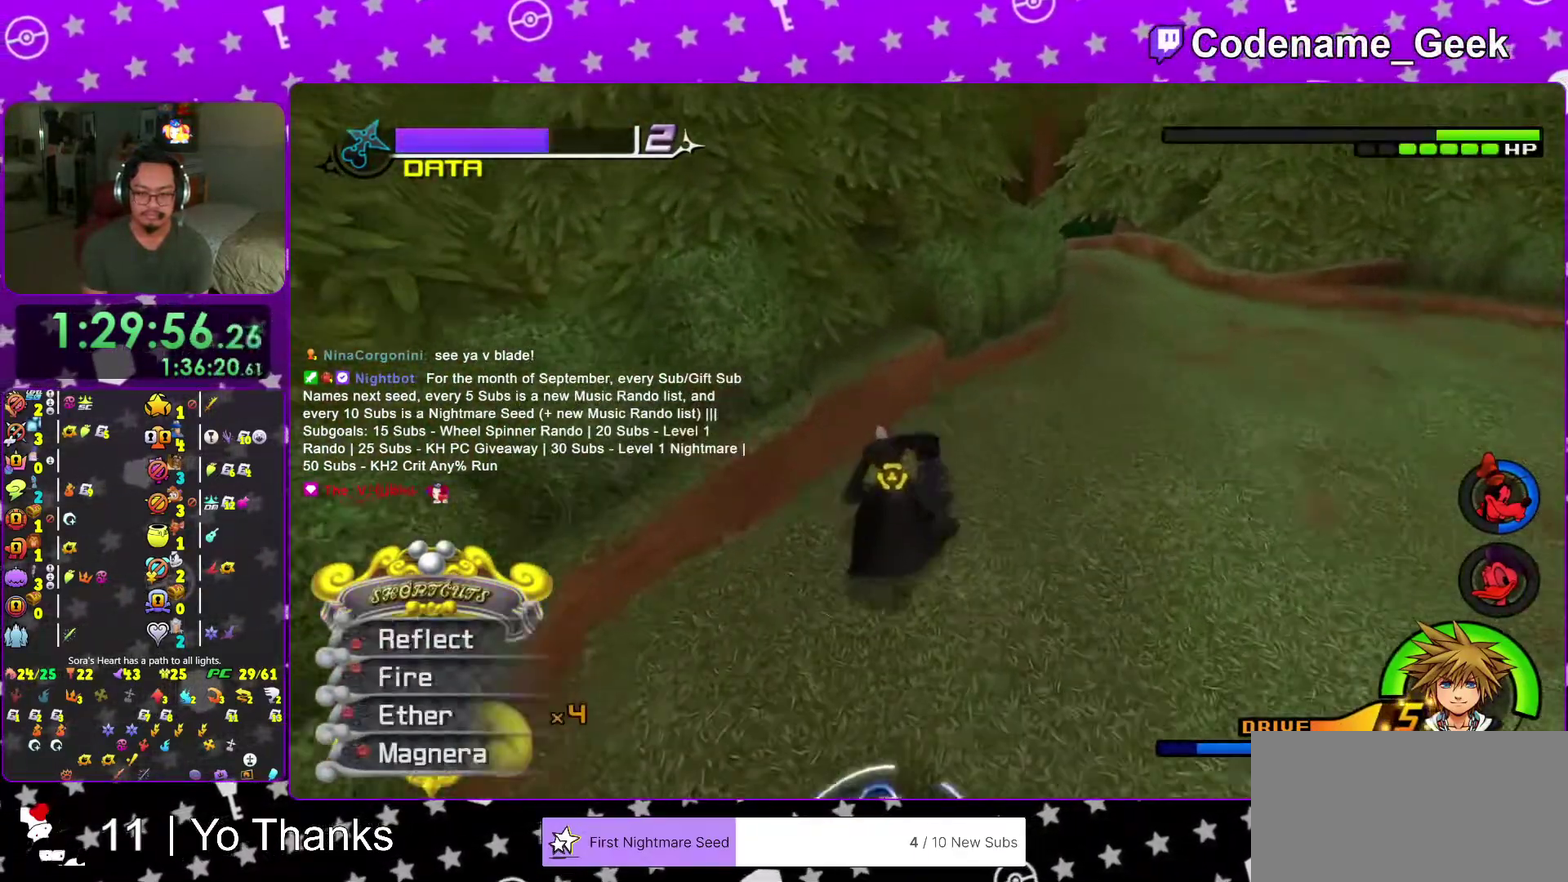
{"dt_ms": 400, "buttons": ["X"], "left_stick": "down-left", "right_stick": "down-left", "events": [[167, "X", "down"], [250, "X", "up"], [384, "X", "down"]]}
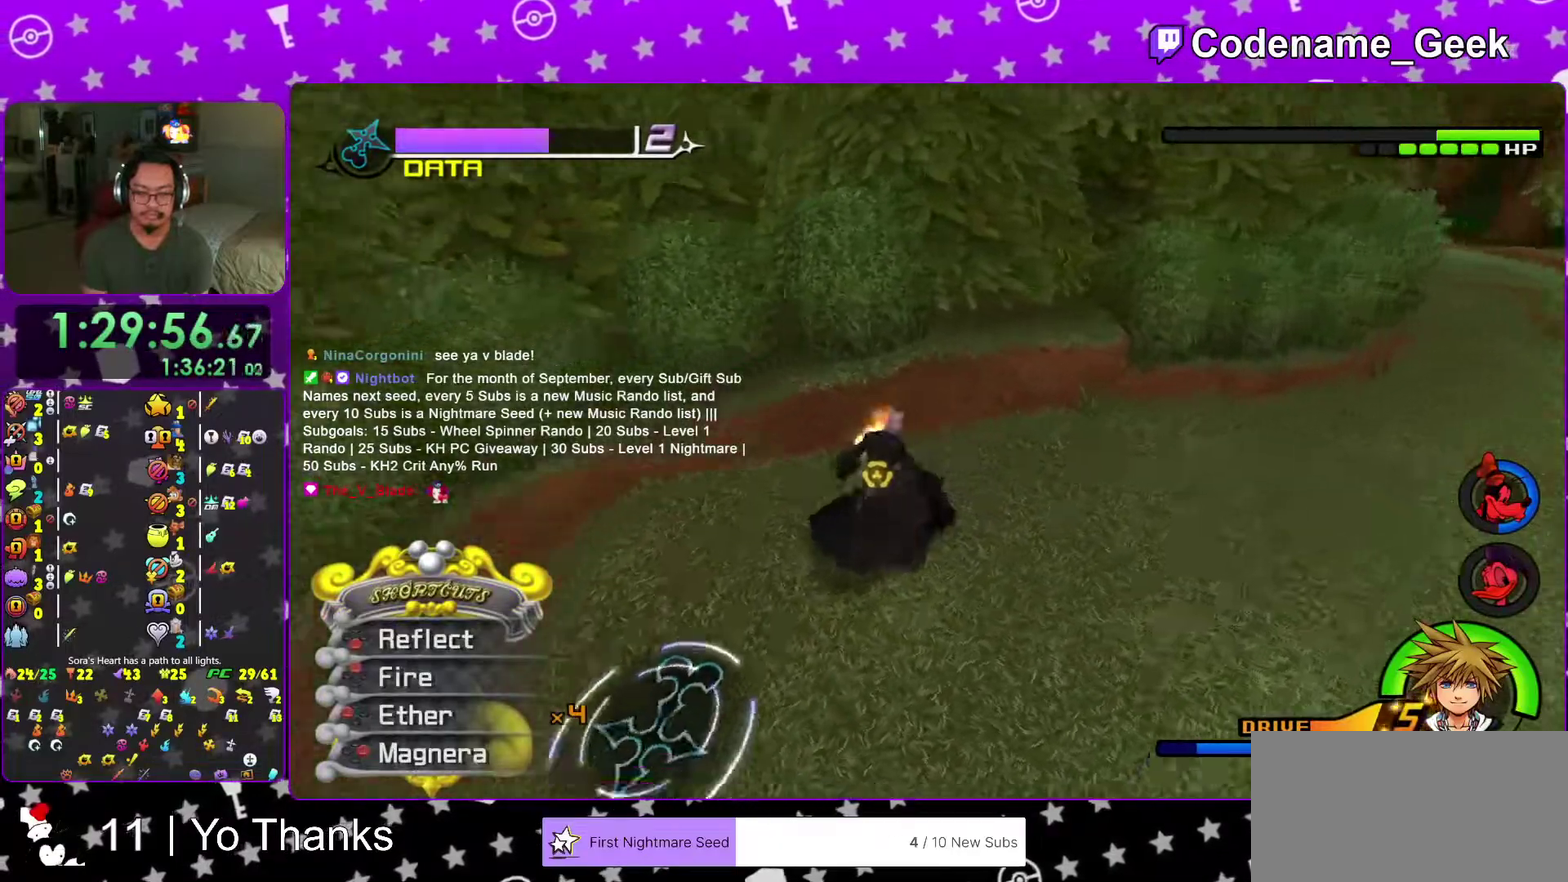
{"dt_ms": 601, "buttons": [], "left_stick": "center", "right_stick": "center", "events": [[67, "X", "up"], [167, "X", "down"], [184, "left_stick", "left"], [184, "right_stick", "center"], [267, "X", "up"], [434, "left_stick", "center"], [468, "right_stick", "down"], [584, "right_stick", "center"]]}
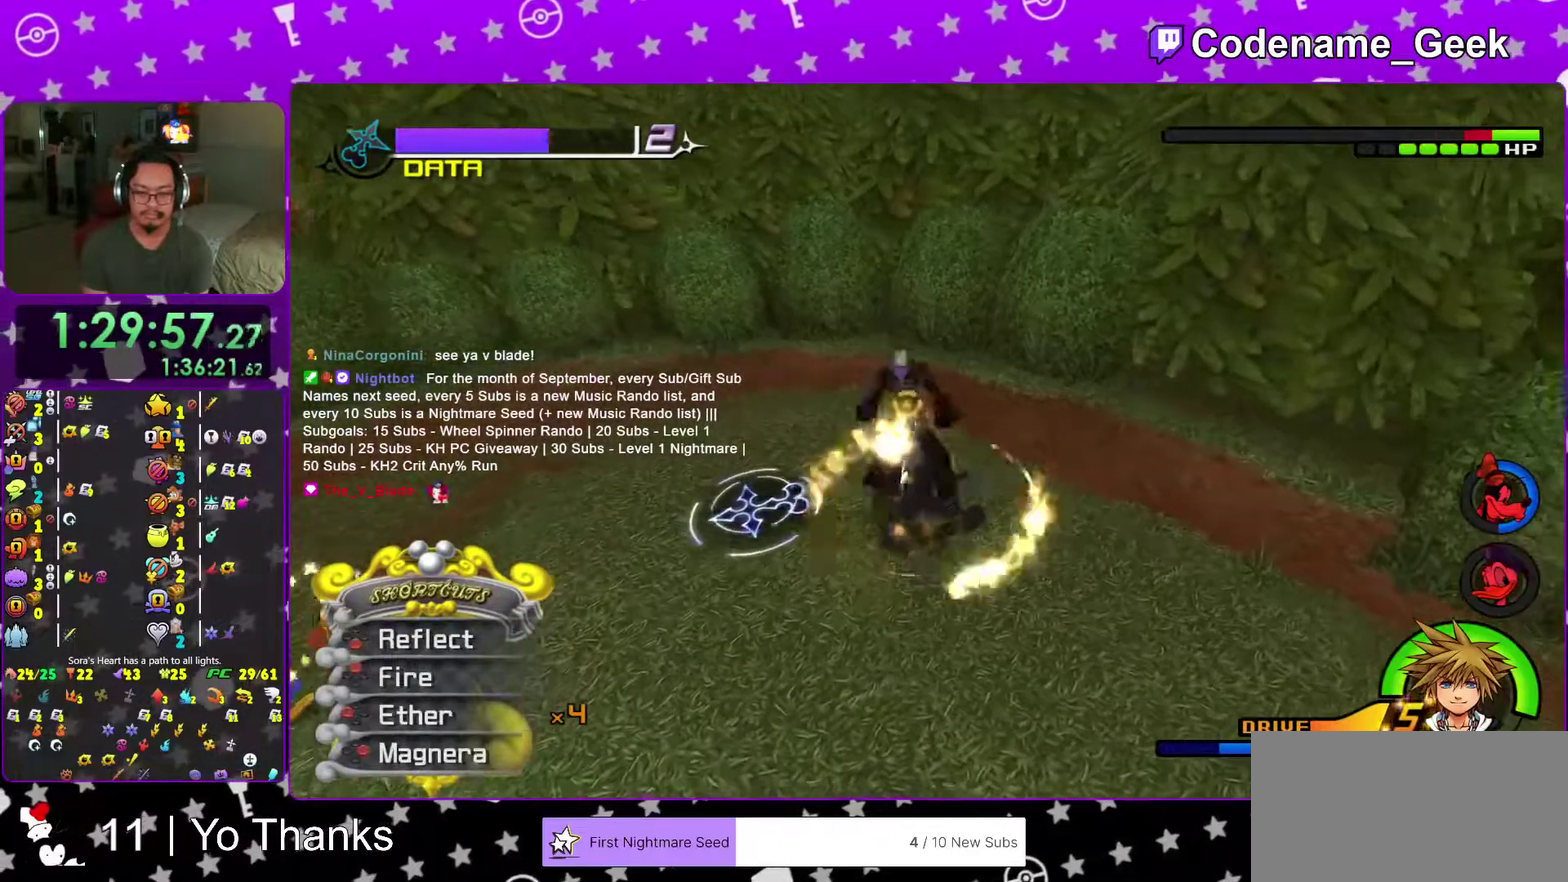
{"dt_ms": 400, "buttons": [], "left_stick": "down-left", "right_stick": "center", "events": [[67, "right_stick", "down"], [184, "right_stick", "center"], [250, "left_stick", "down"], [267, "right_stick", "down"], [350, "right_stick", "center"], [384, "left_stick", "down-left"]]}
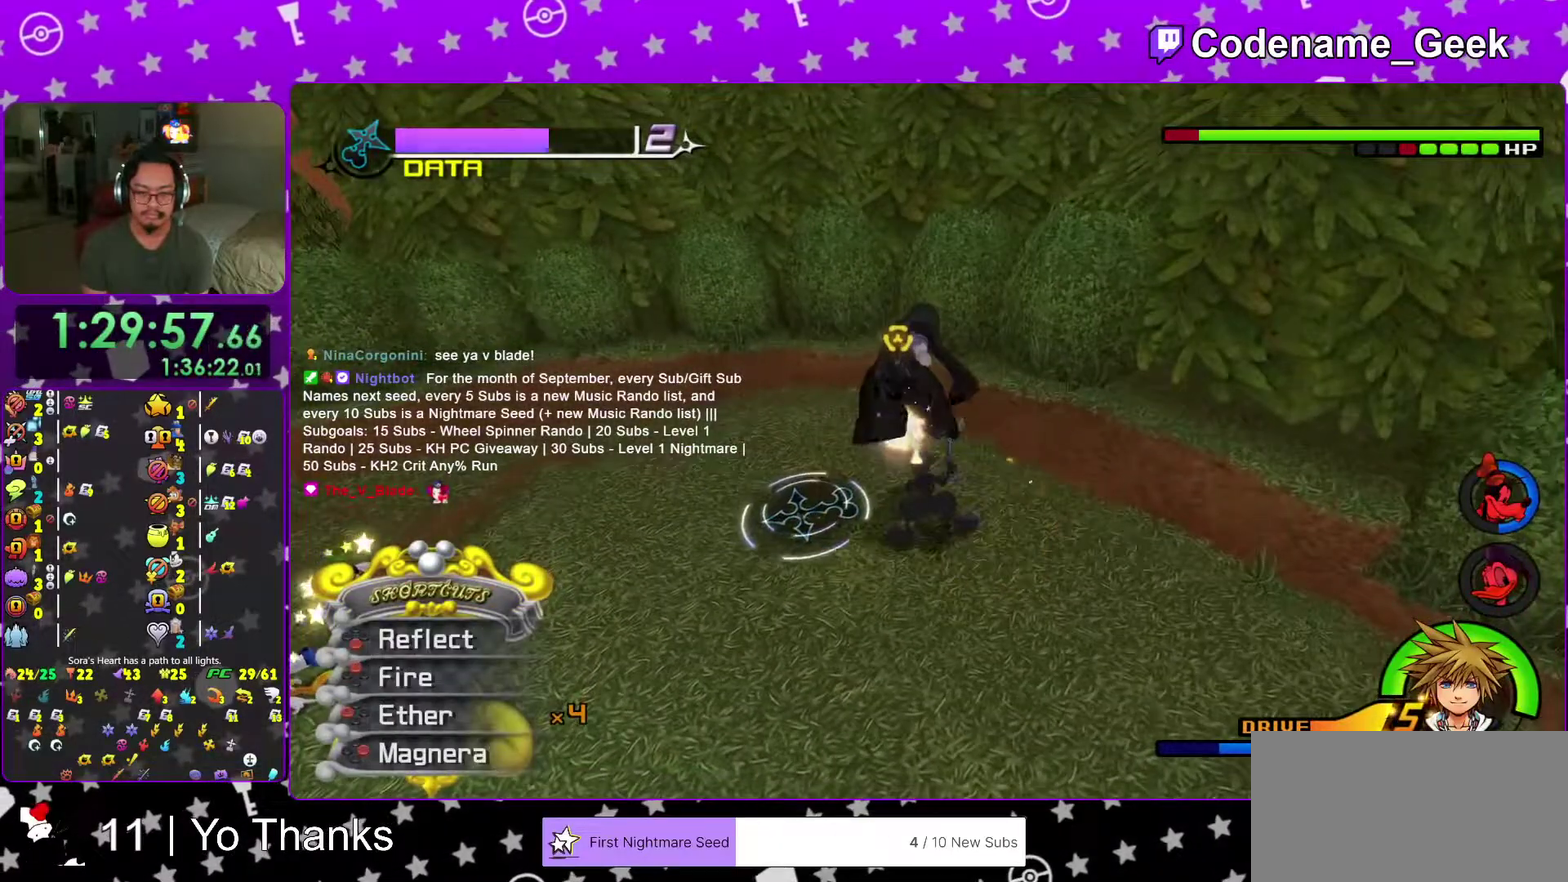
{"dt_ms": 601, "buttons": [], "left_stick": "center", "right_stick": "down", "events": [[34, "right_stick", "down"], [67, "left_stick", "up-left"], [267, "X", "down"], [317, "left_stick", "center"], [384, "X", "up"], [468, "X", "down"], [601, "X", "up"]]}
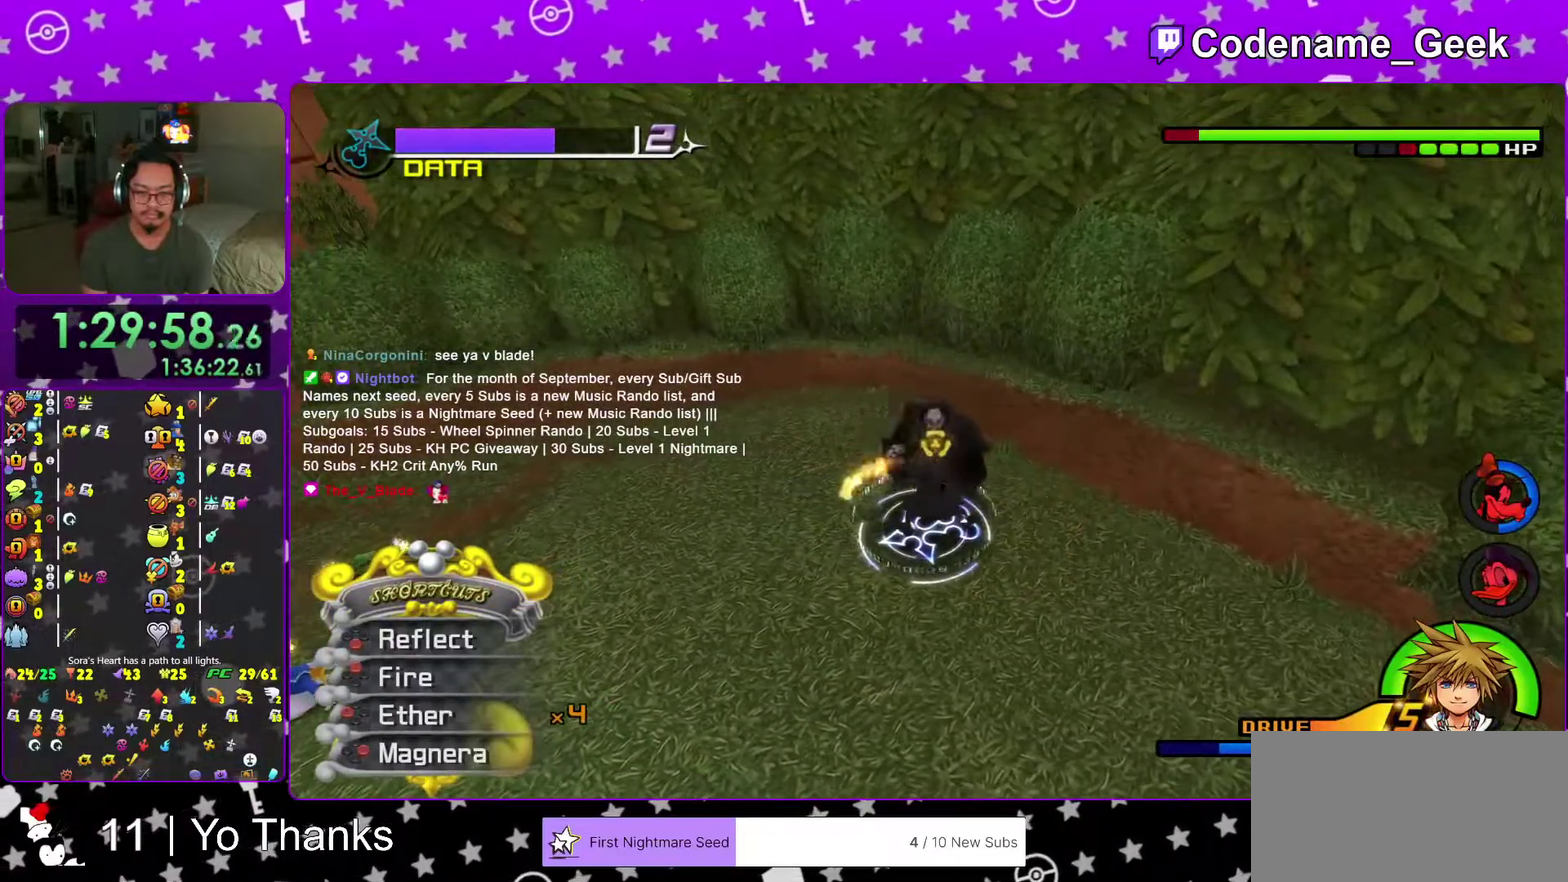
{"dt_ms": 400, "buttons": ["A"], "left_stick": "center", "right_stick": "center", "events": [[83, "right_stick", "center"], [400, "A", "down"]]}
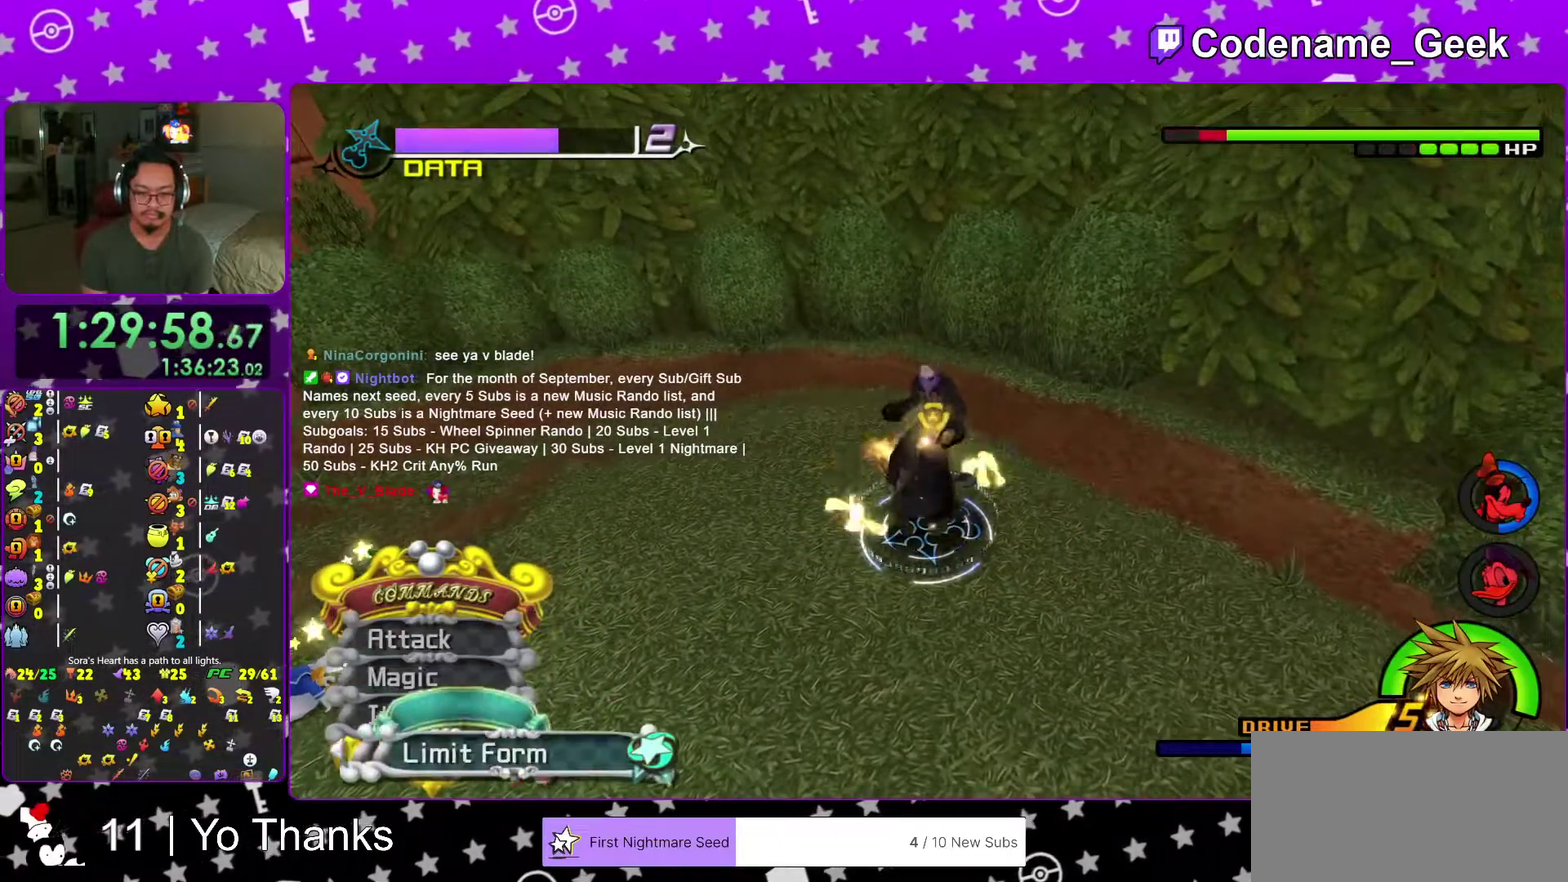
{"dt_ms": 501, "buttons": [], "left_stick": "center", "right_stick": "center", "events": [[151, "A", "up"], [367, "A", "down"], [484, "A", "up"]]}
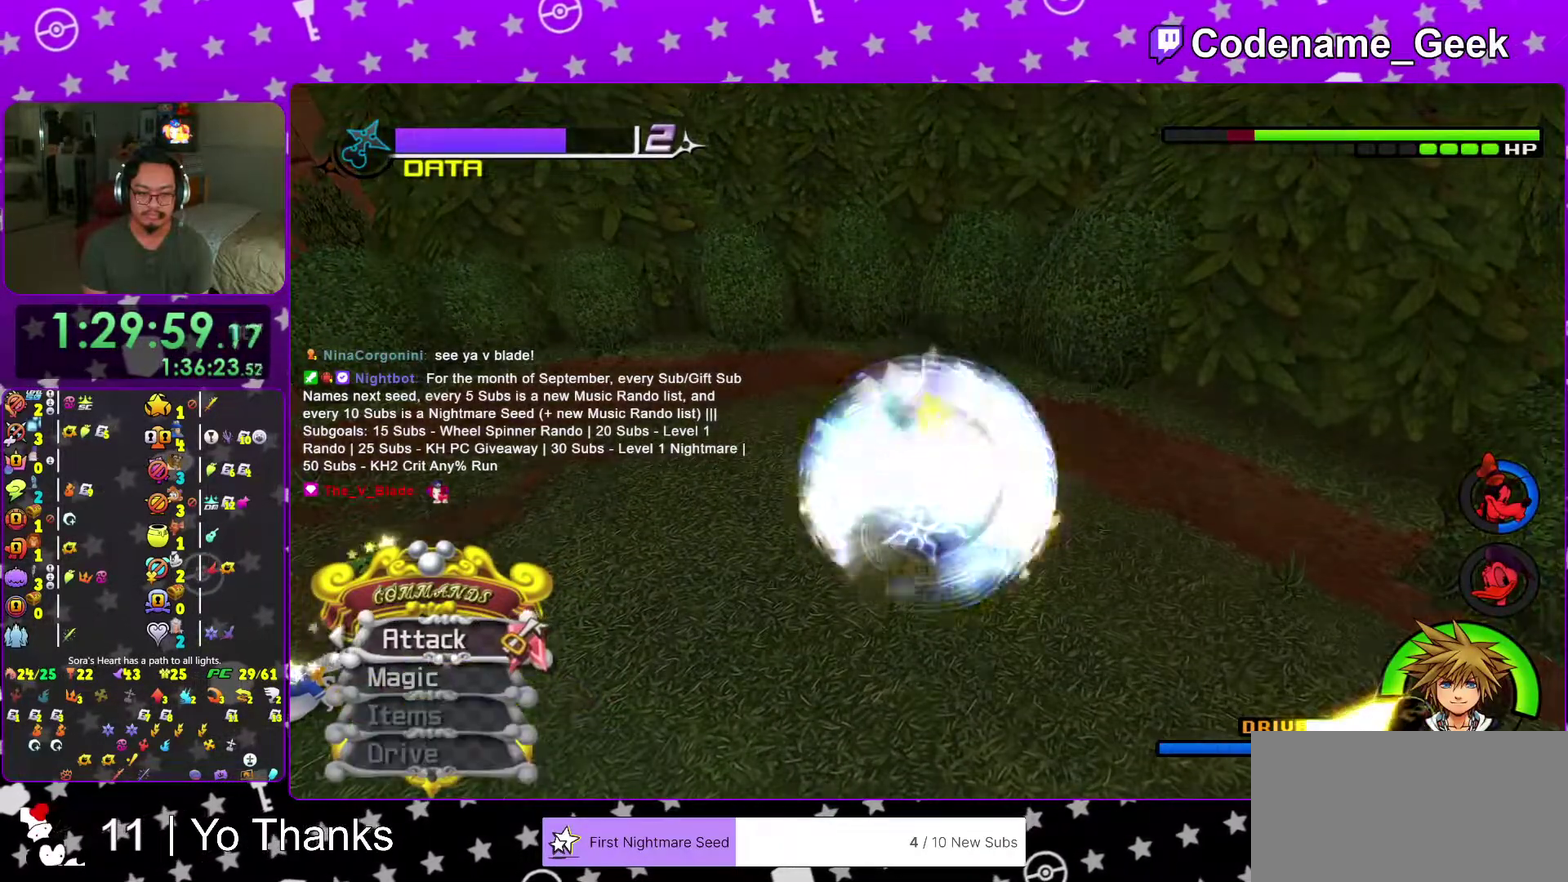
{"dt_ms": 500, "buttons": [], "left_stick": "center", "right_stick": "center", "events": [[67, "A", "down"], [200, "A", "up"]]}
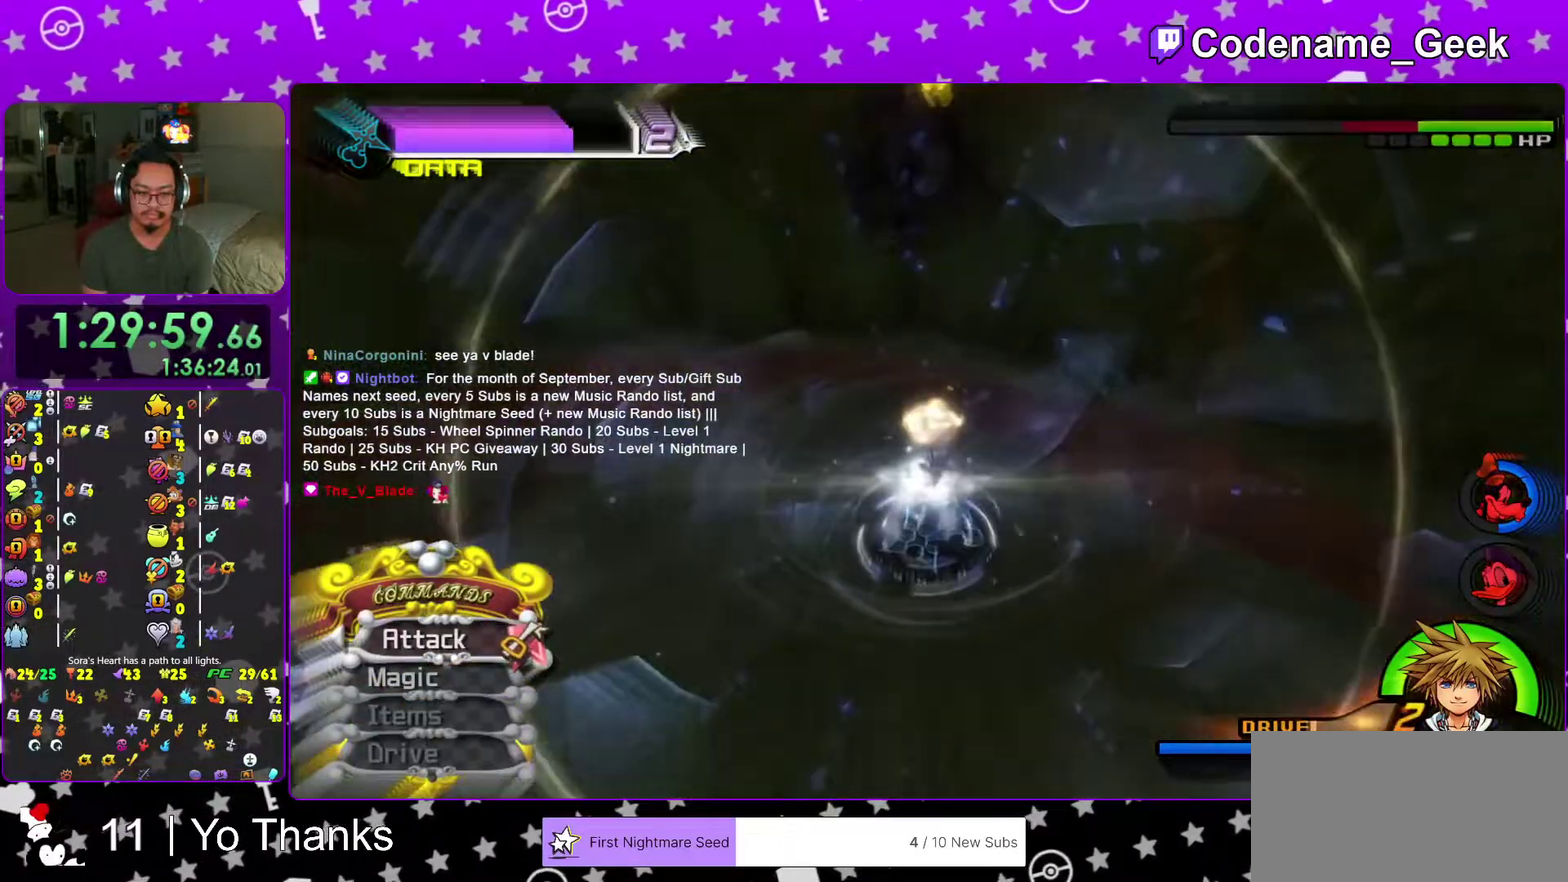
{"dt_ms": 501, "buttons": [], "left_stick": "down-right", "right_stick": "down", "events": [[284, "left_stick", "down-right"], [384, "right_stick", "down"]]}
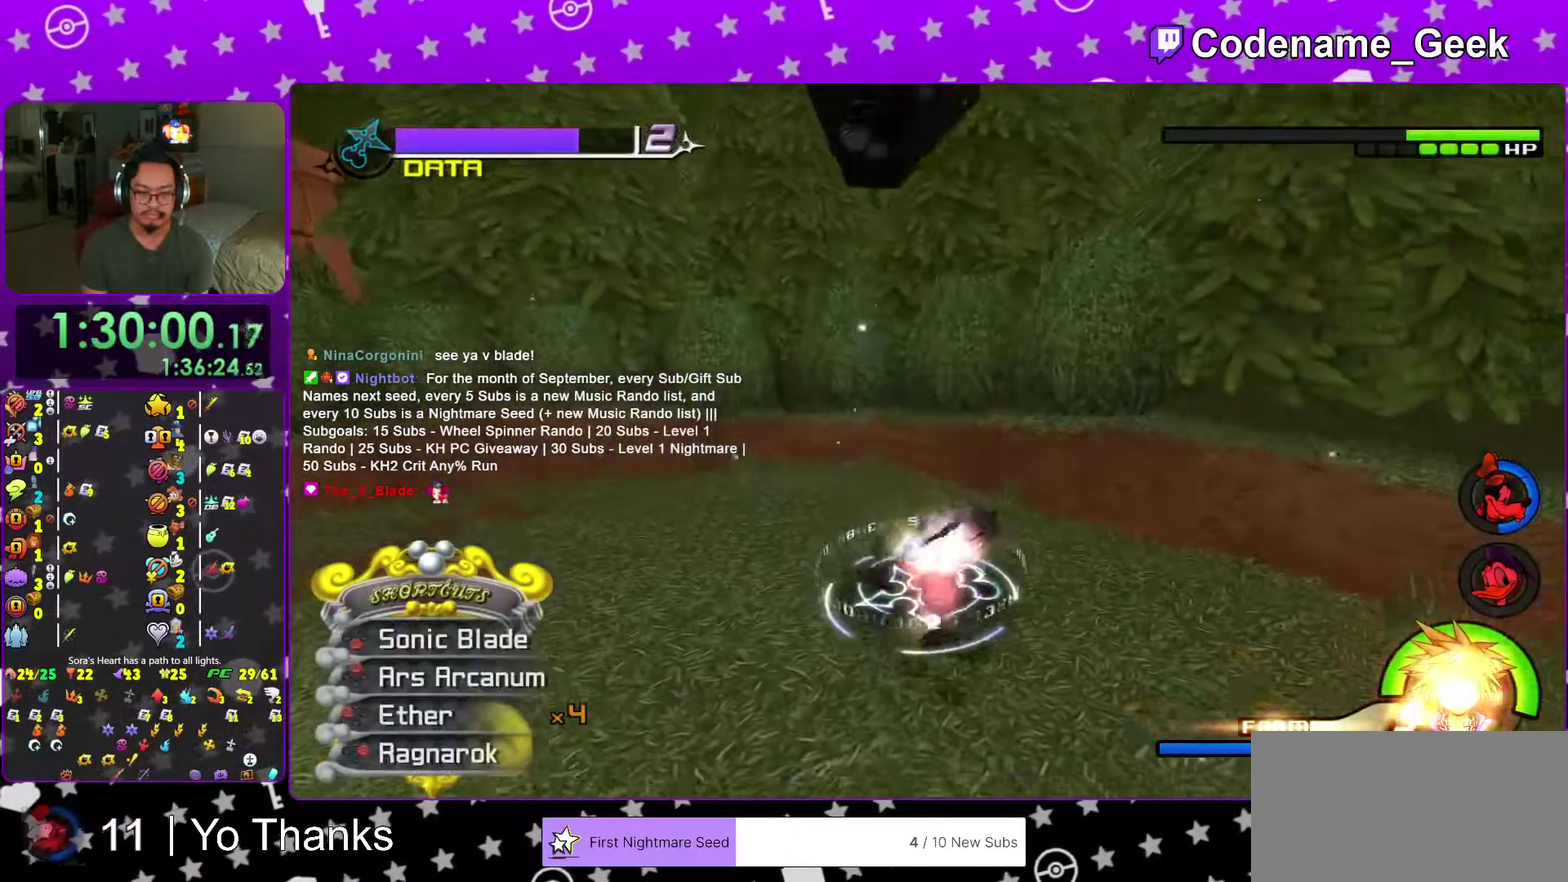
{"dt_ms": 500, "buttons": [], "left_stick": "up-right", "right_stick": "center", "events": [[33, "left_stick", "right"], [417, "left_stick", "up-right"], [467, "right_stick", "center"]]}
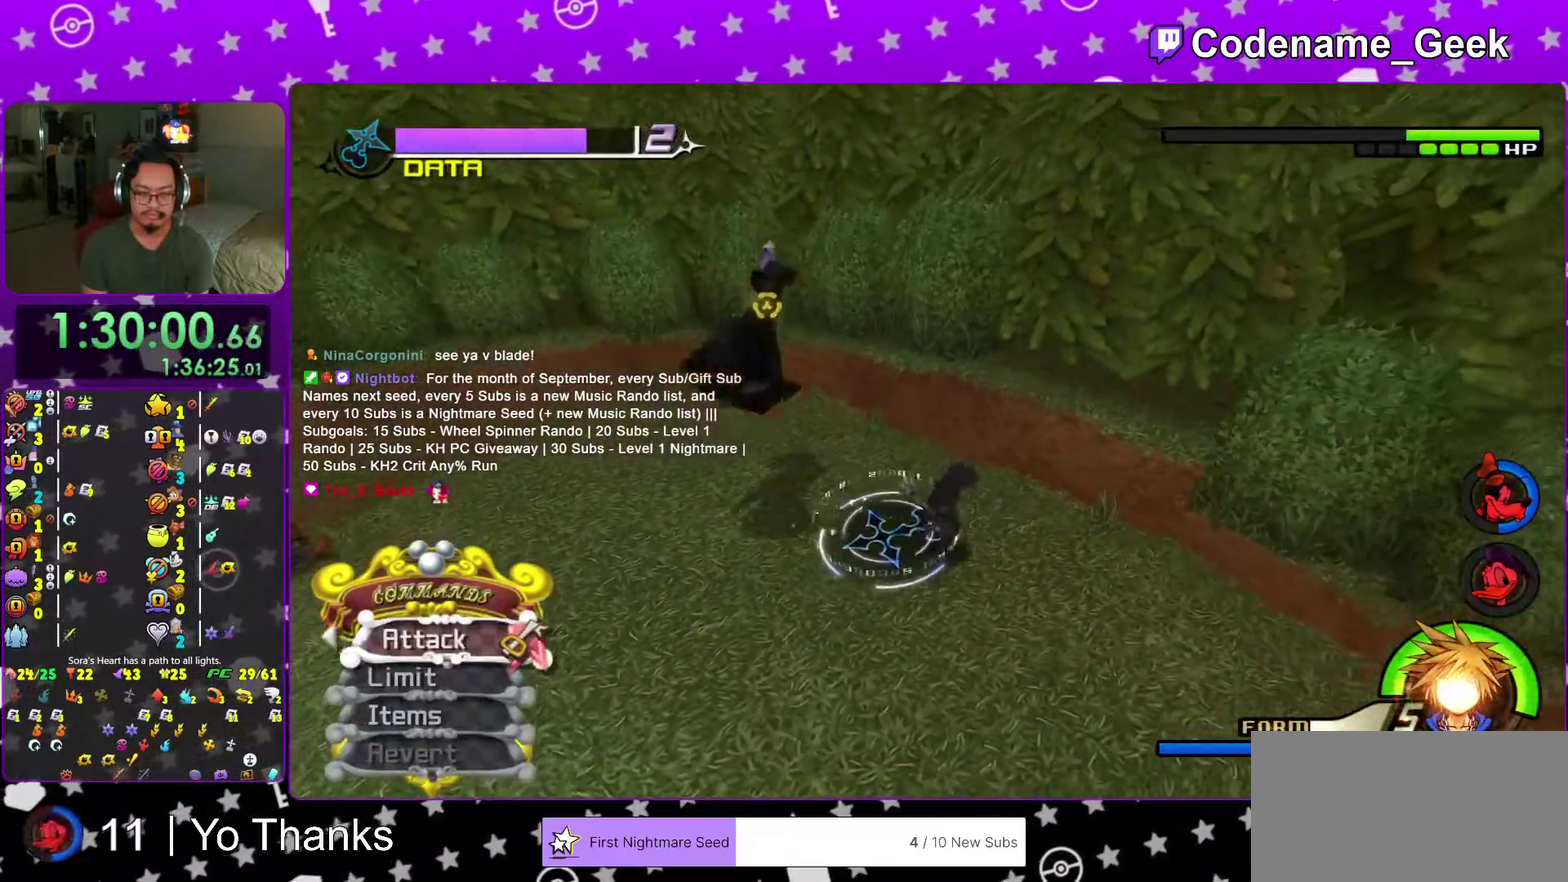
{"dt_ms": 501, "buttons": [], "left_stick": "up-left", "right_stick": "center", "events": [[17, "left_stick", "up"], [134, "left_stick", "up-left"], [217, "A", "down"], [234, "left_stick", "center"], [334, "A", "up"], [484, "left_stick", "up-left"]]}
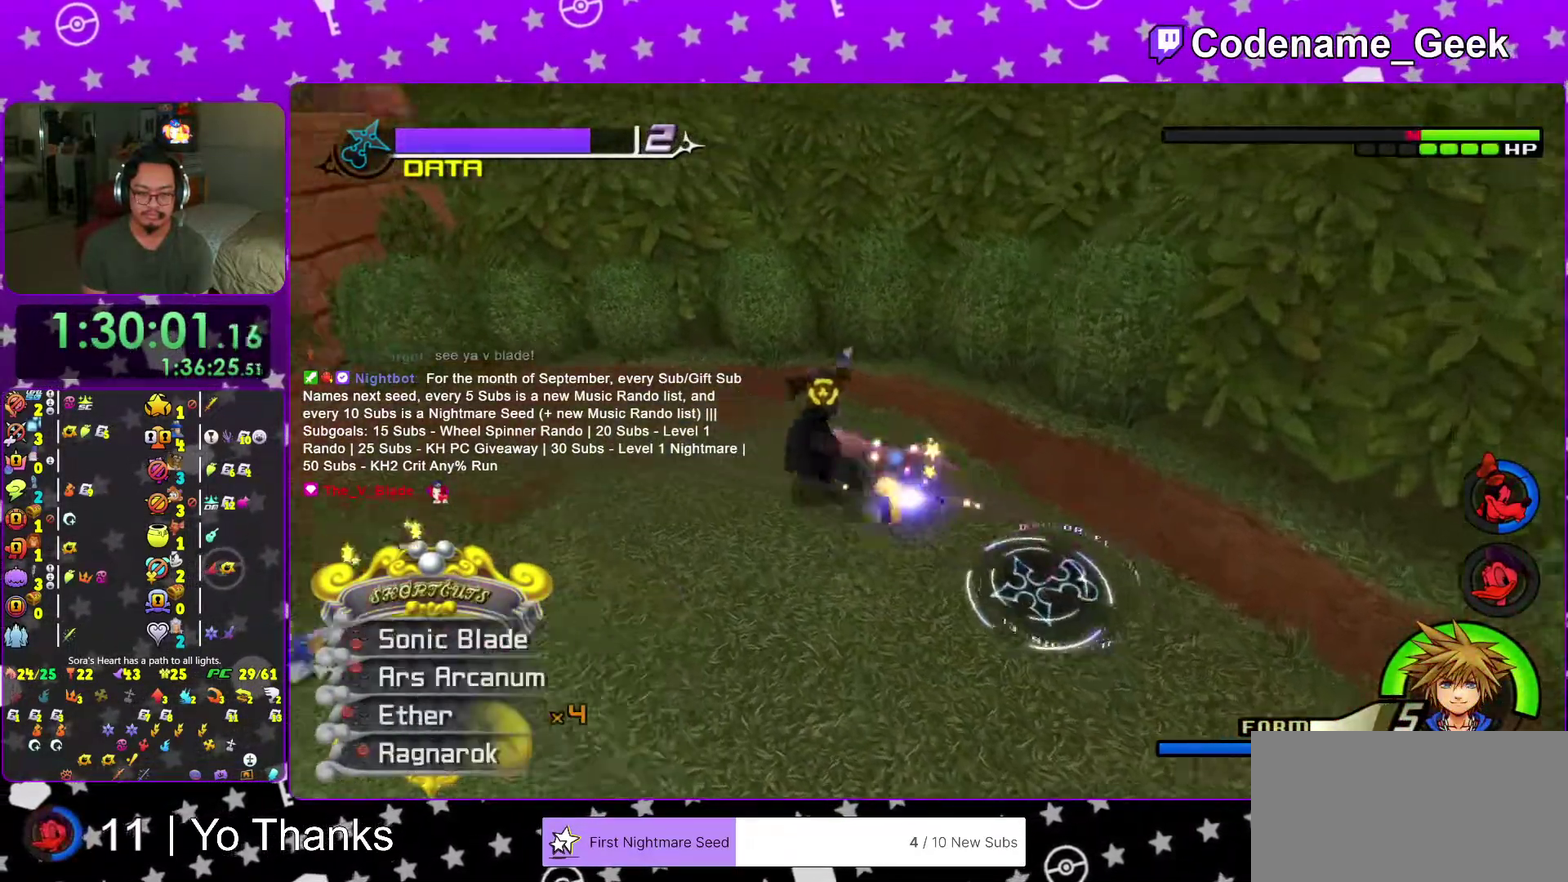
{"dt_ms": 500, "buttons": ["X"], "left_stick": "center", "right_stick": "right", "events": [[83, "X", "down"], [183, "X", "up"], [267, "X", "down"], [417, "X", "up"], [467, "right_stick", "right"], [484, "left_stick", "center"], [500, "X", "down"]]}
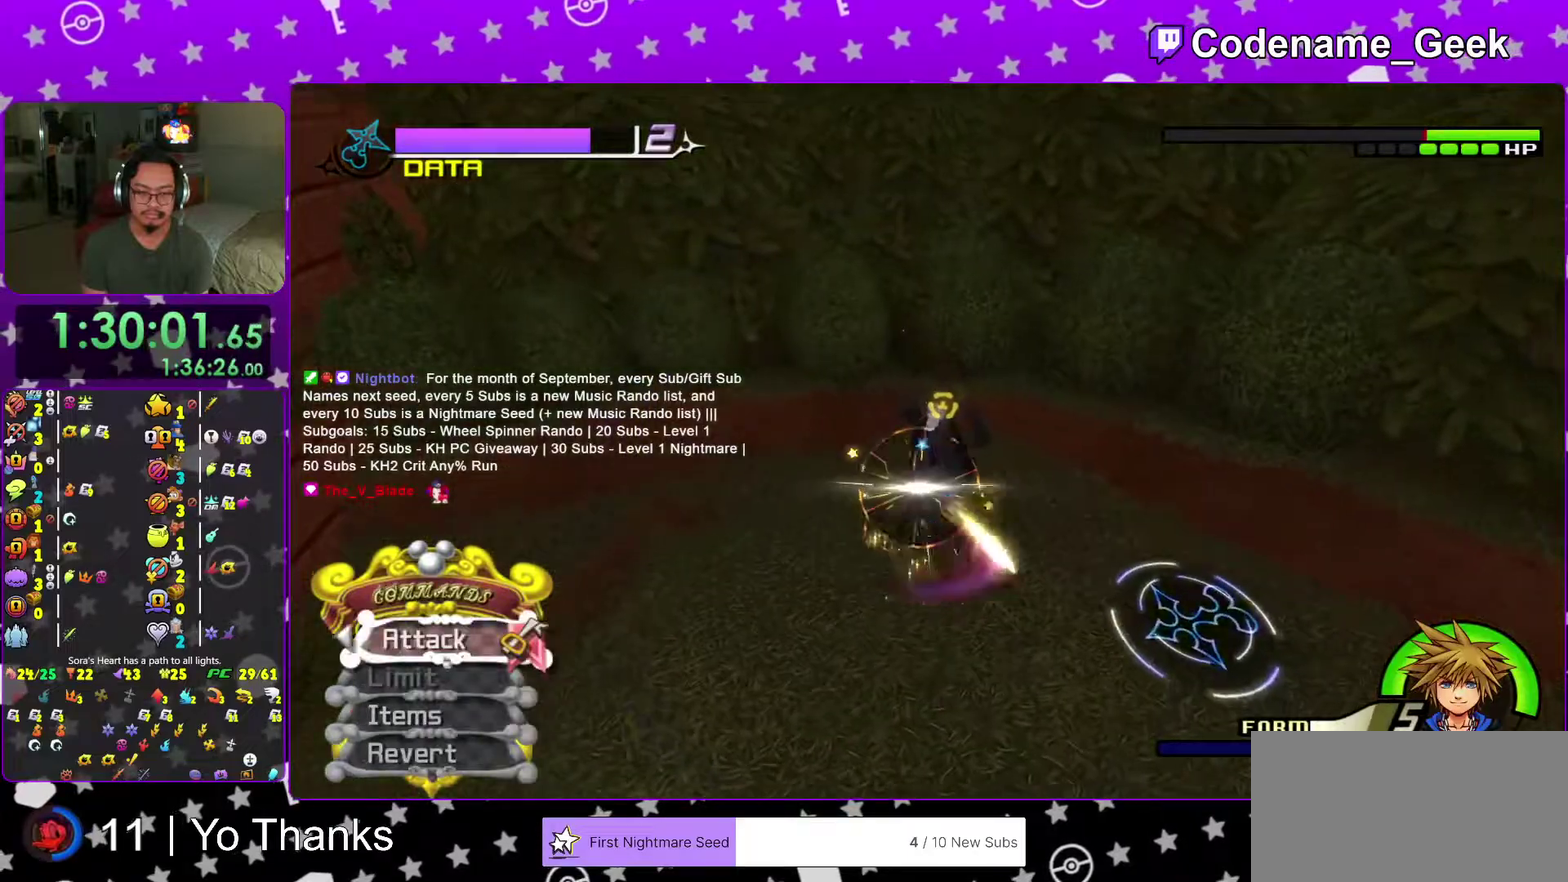
{"dt_ms": 501, "buttons": ["X"], "left_stick": "center", "right_stick": "center", "events": [[17, "right_stick", "center"], [151, "X", "up"], [234, "X", "down"], [334, "X", "up"], [384, "X", "down"]]}
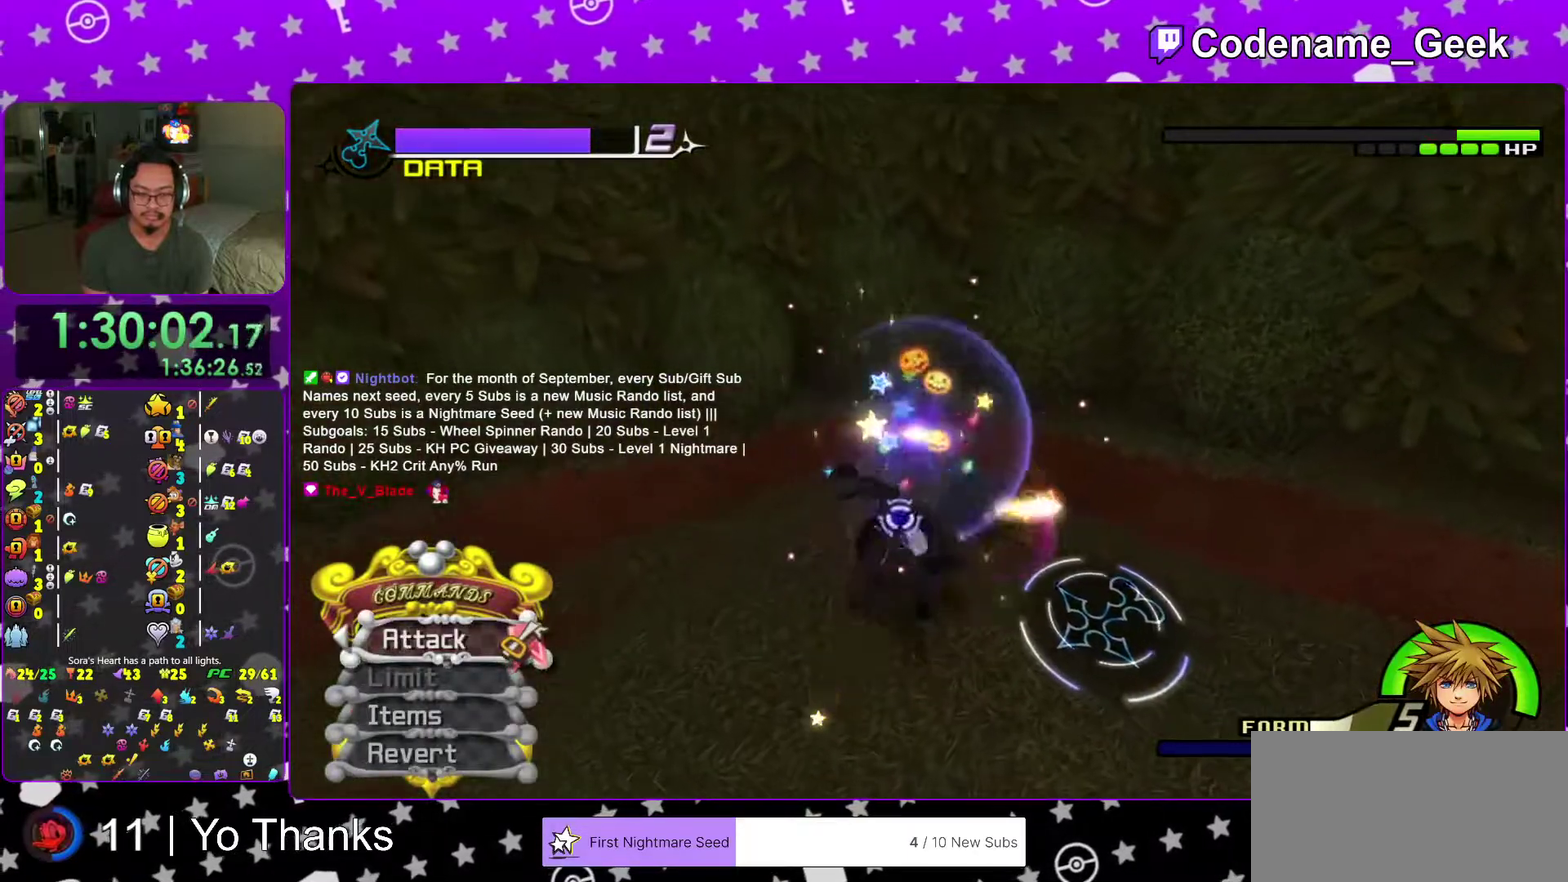
{"dt_ms": 500, "buttons": [], "left_stick": "center", "right_stick": "center", "events": [[50, "X", "up"], [100, "X", "down"], [217, "X", "up"]]}
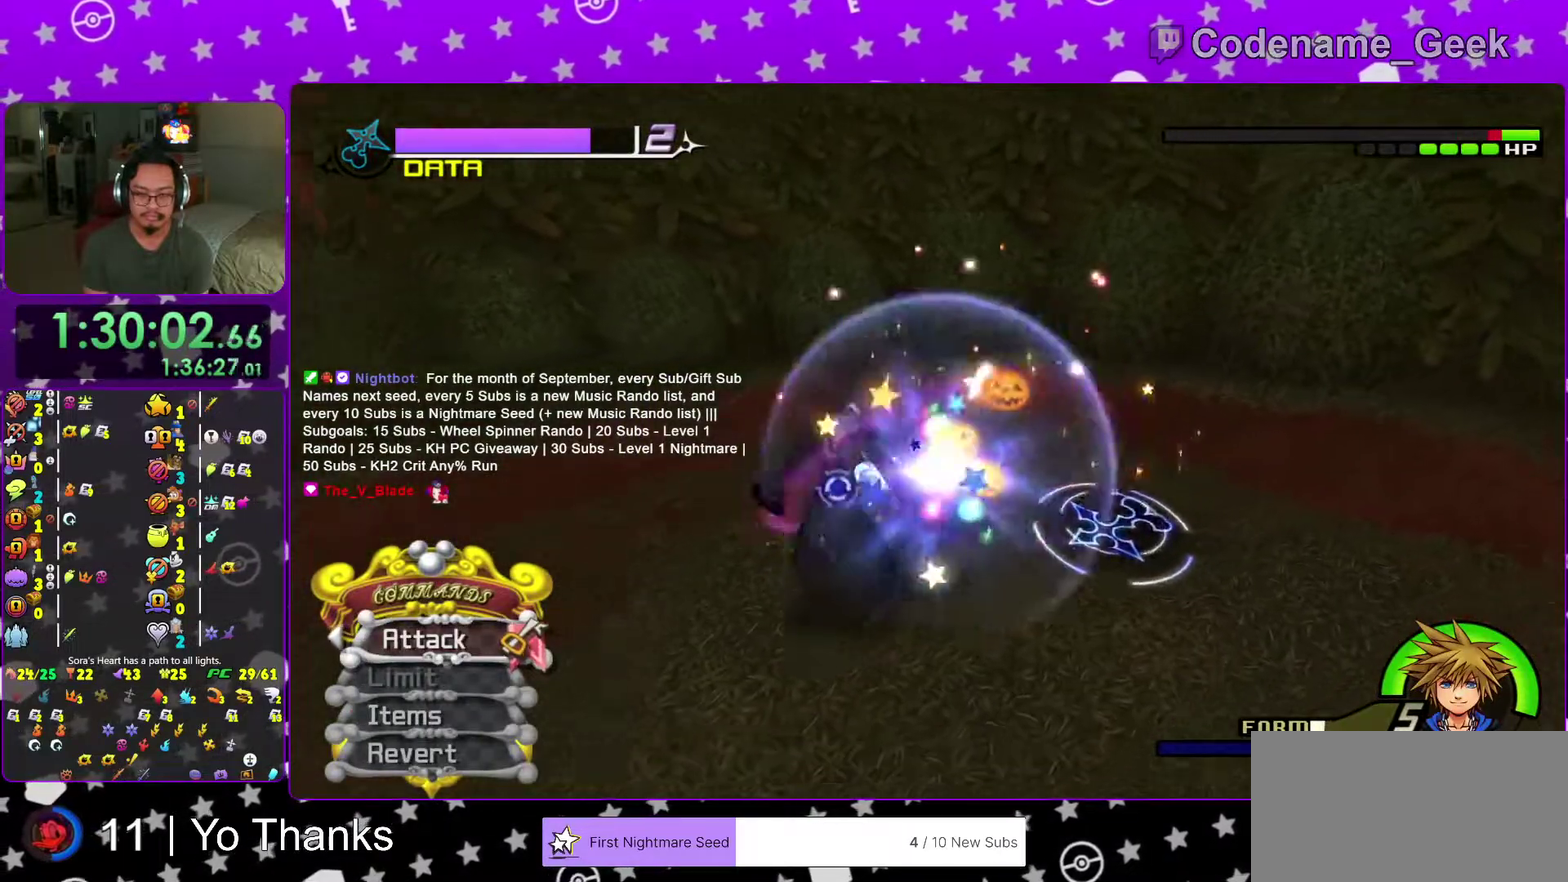
{"dt_ms": 501, "buttons": [], "left_stick": "center", "right_stick": "center", "events": [[50, "X", "down"], [100, "X", "up"], [234, "X", "down"], [284, "X", "up"]]}
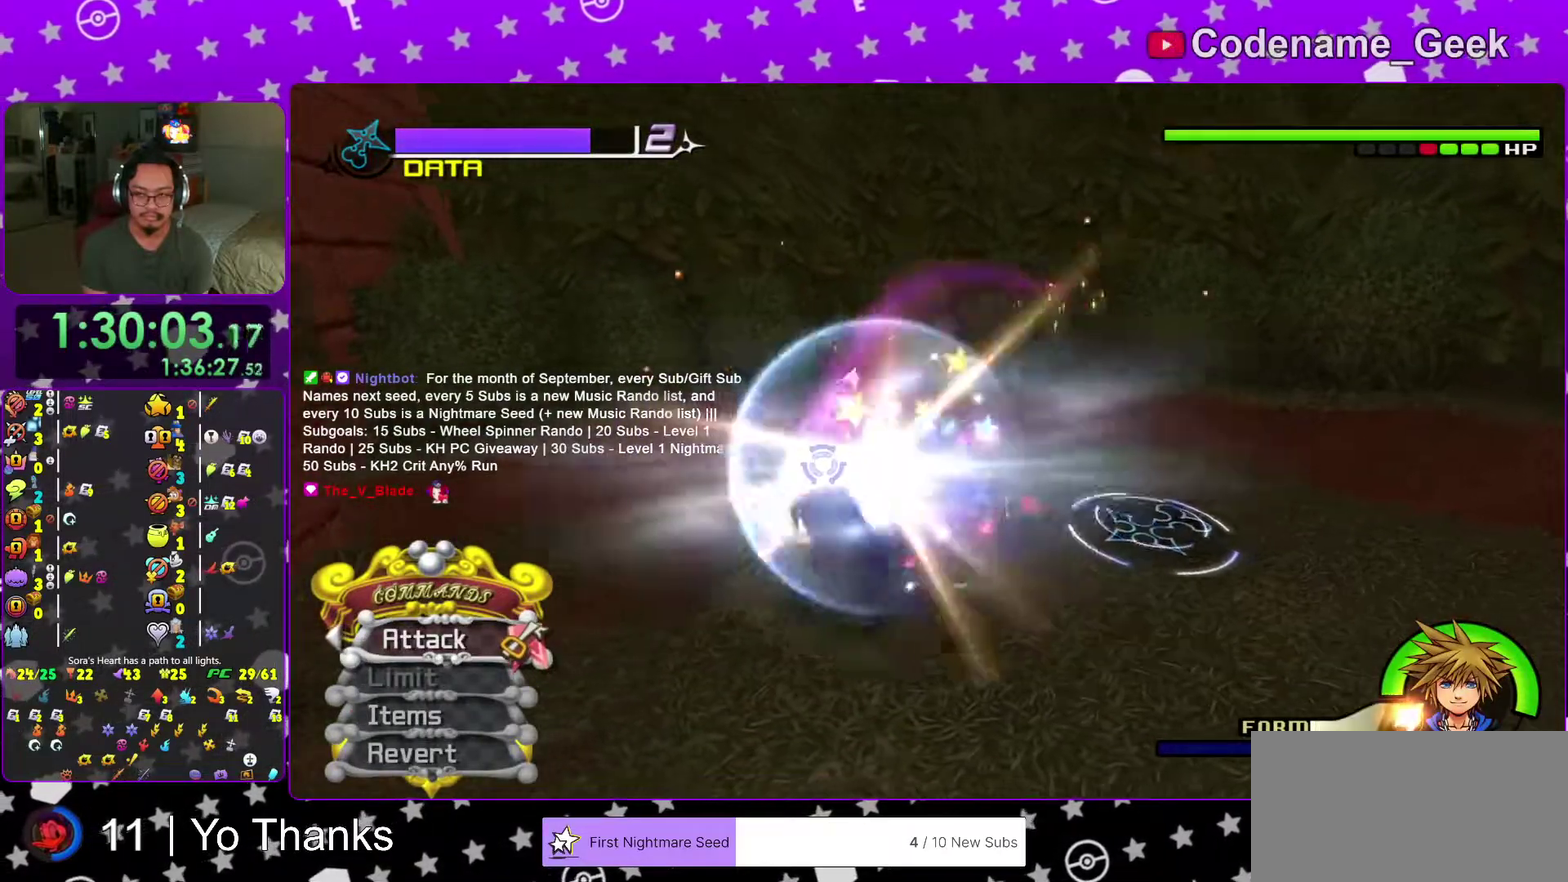
{"dt_ms": 500, "buttons": ["X"], "left_stick": "center", "right_stick": "center"}
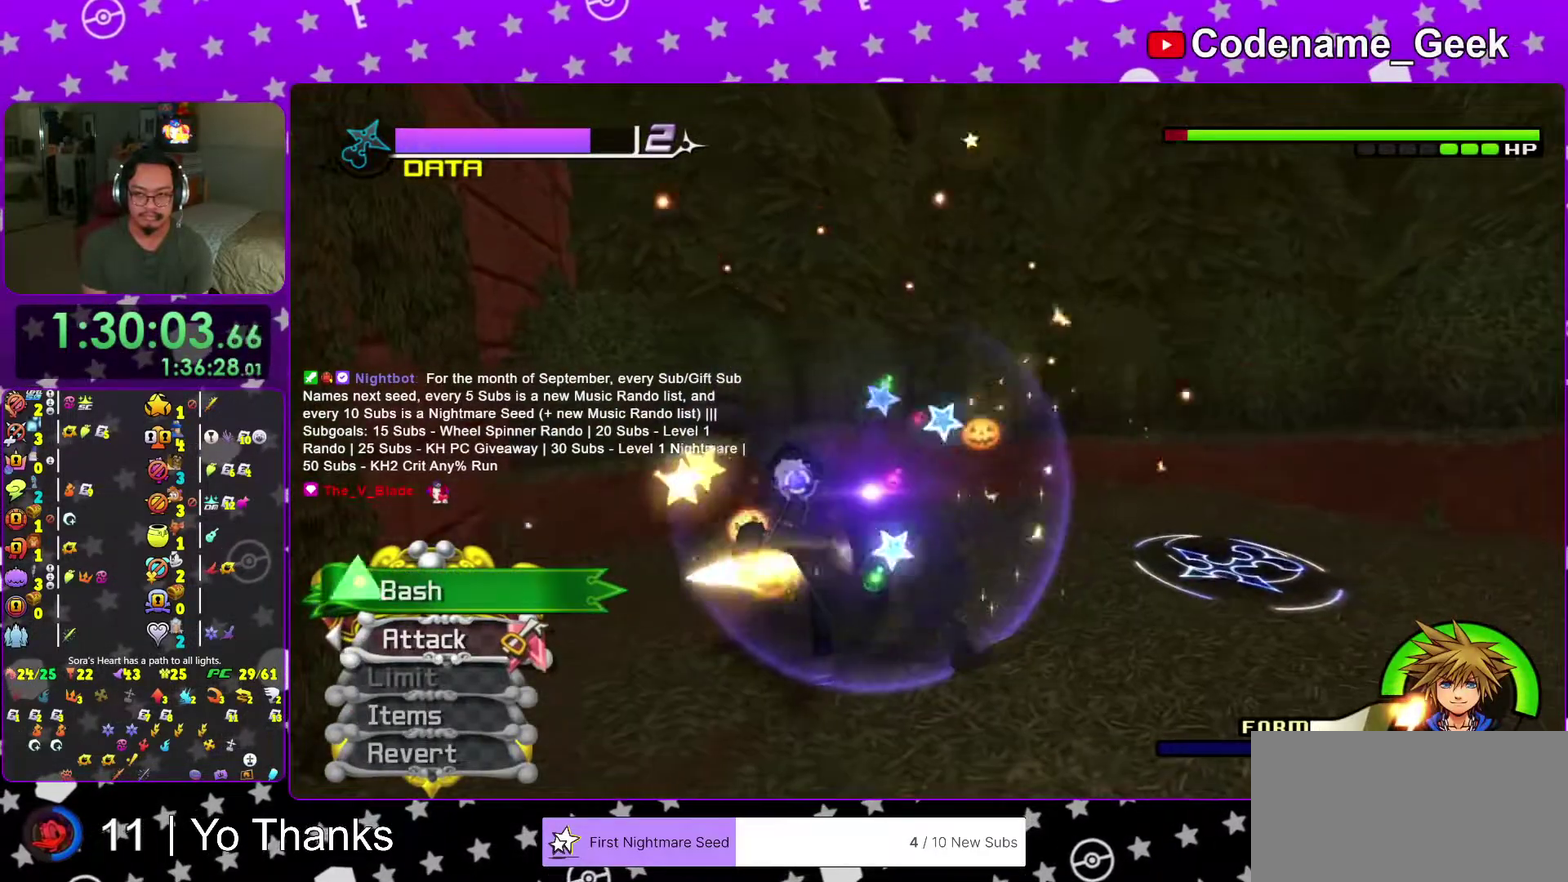
{"dt_ms": 601, "buttons": [], "left_stick": "center", "right_stick": "center"}
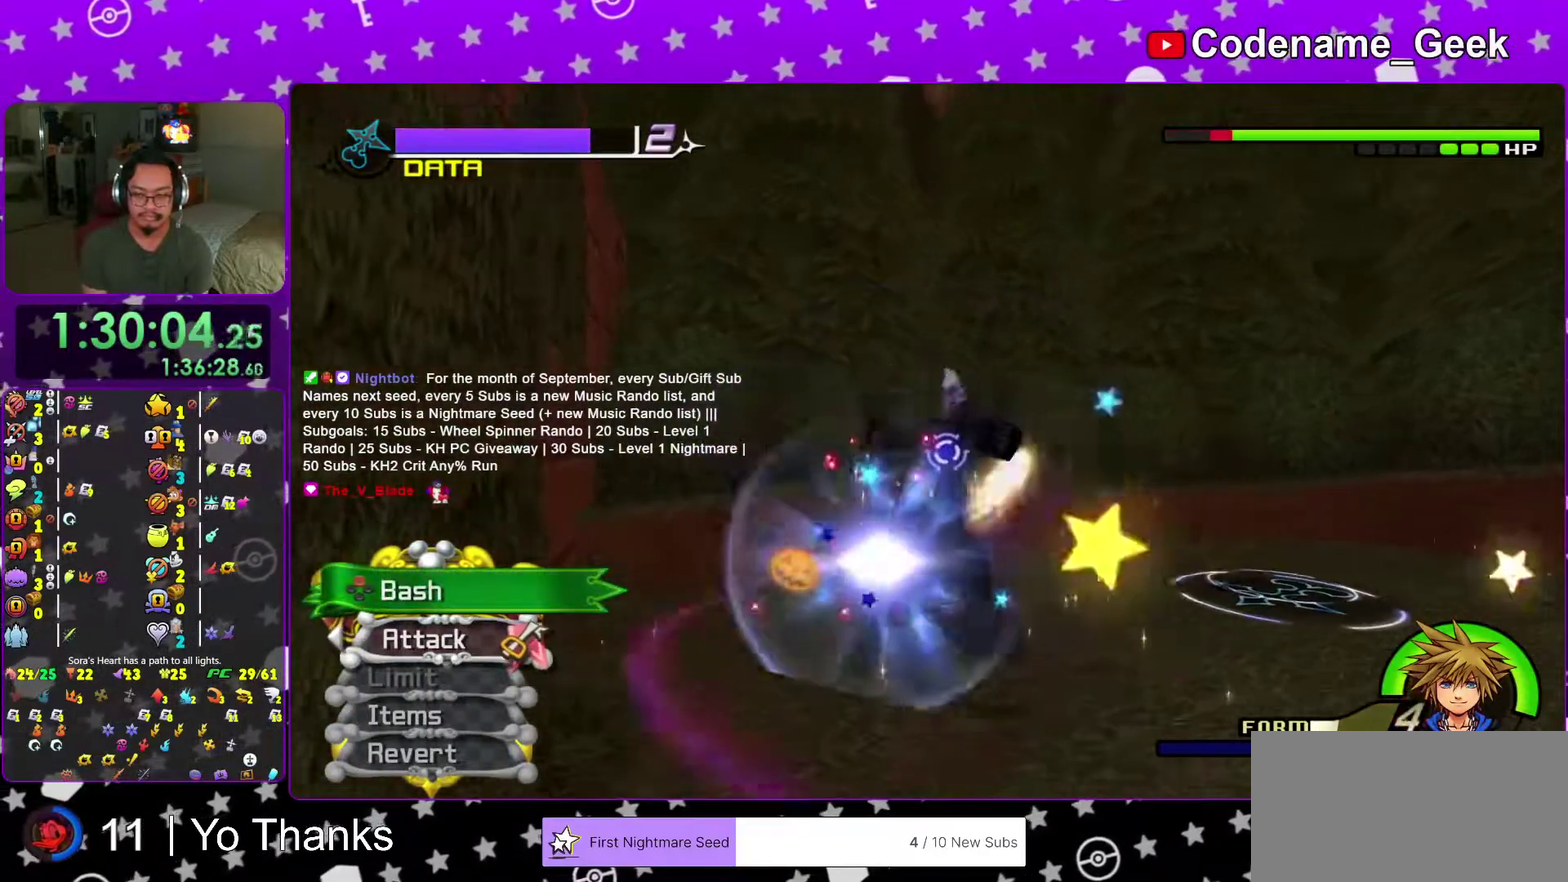
{"dt_ms": 400, "buttons": [], "left_stick": "center", "right_stick": "center", "events": [[234, "X", "down"], [300, "X", "up"]]}
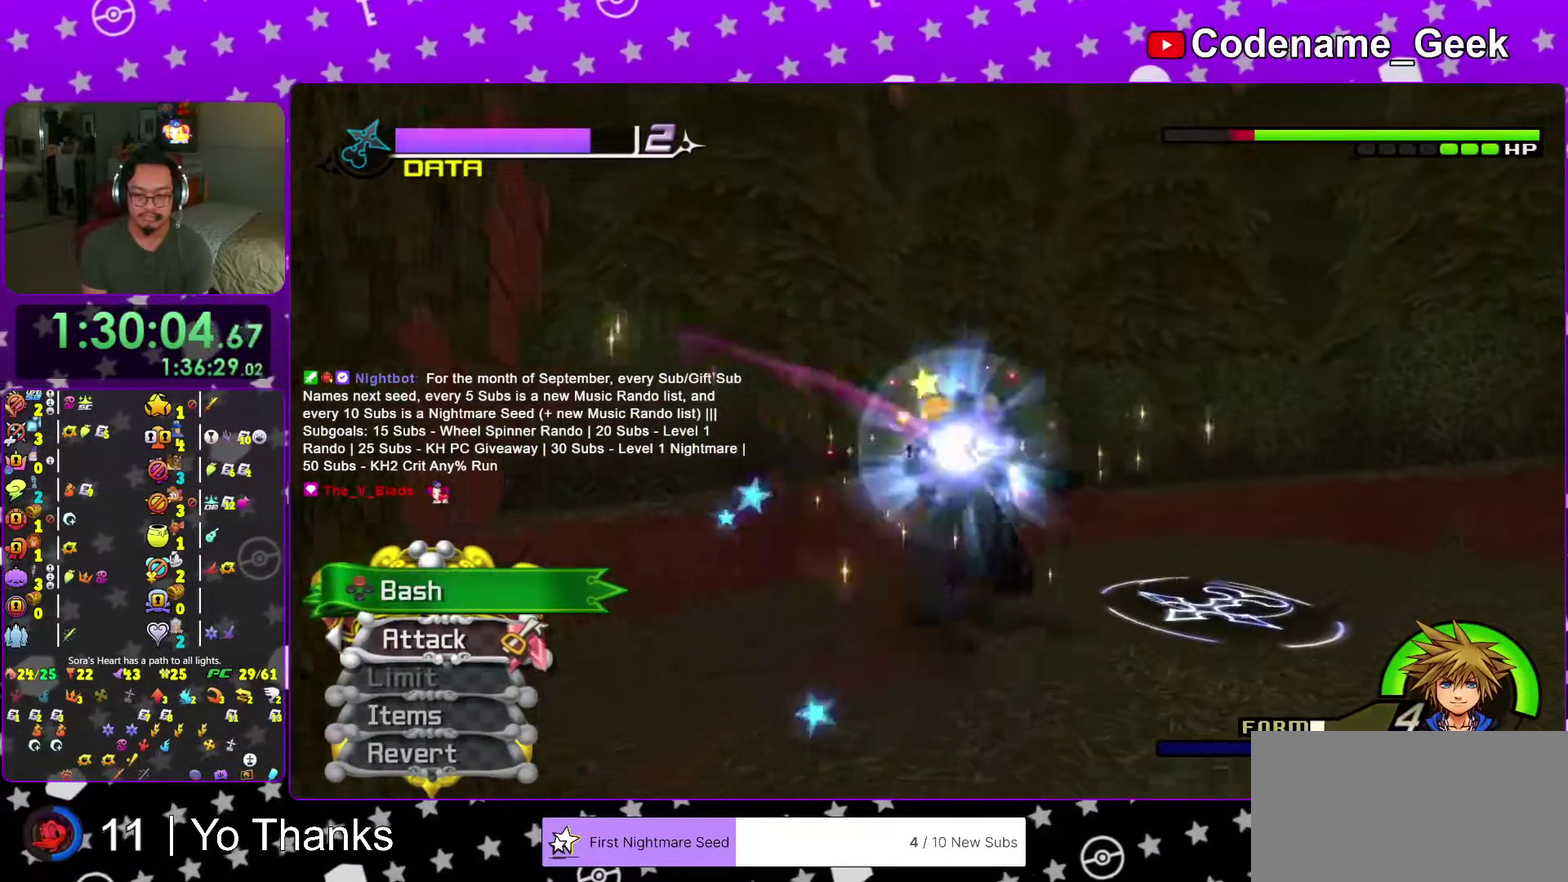
{"dt_ms": 484, "buttons": [], "left_stick": "center", "right_stick": "center", "events": [[334, "X", "down"], [384, "X", "up"]]}
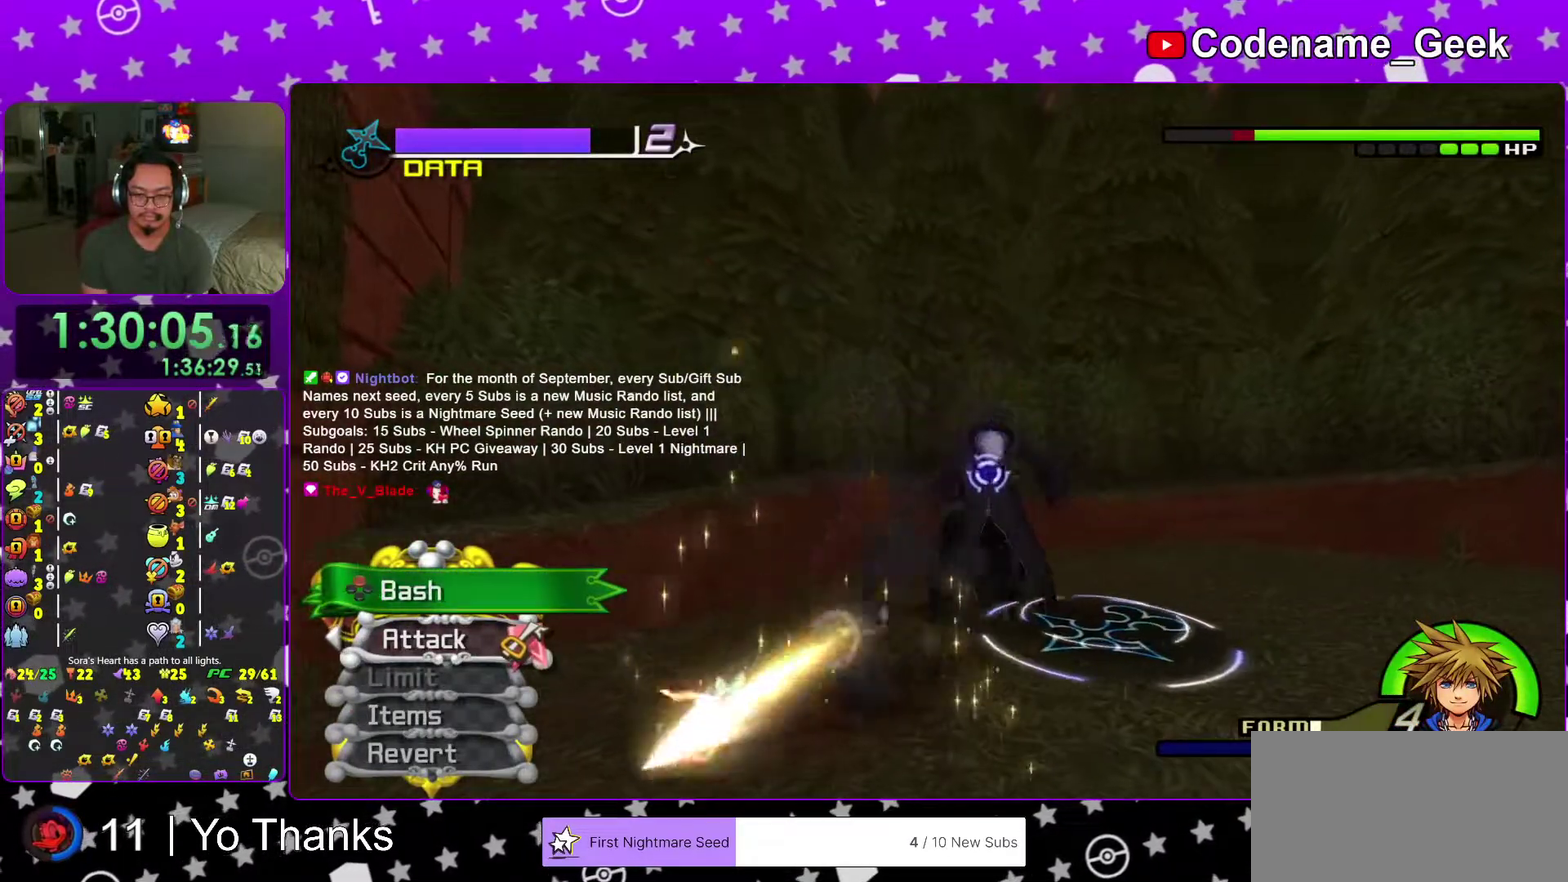
{"dt_ms": 501, "buttons": [], "left_stick": "center", "right_stick": "center", "events": [[334, "DPAD_UP", "down"], [417, "DPAD_UP", "up"]]}
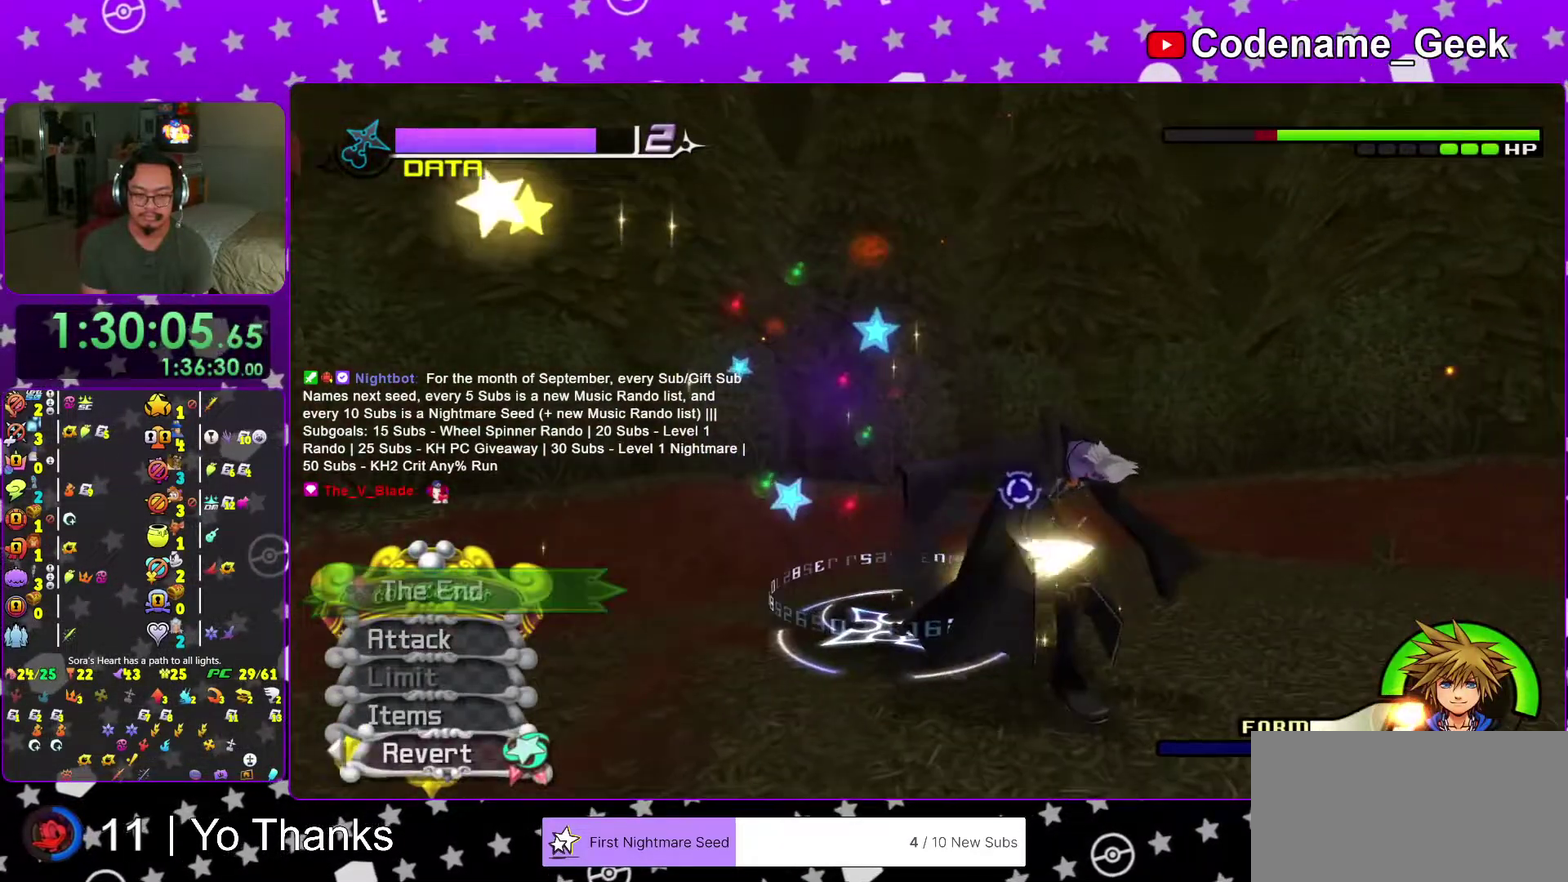
{"dt_ms": 500, "buttons": ["A", "R2"], "left_stick": "right", "right_stick": "center", "events": [[100, "A", "down"], [167, "left_stick", "right"], [217, "A", "up"], [417, "A", "down"], [484, "R2", "down"]]}
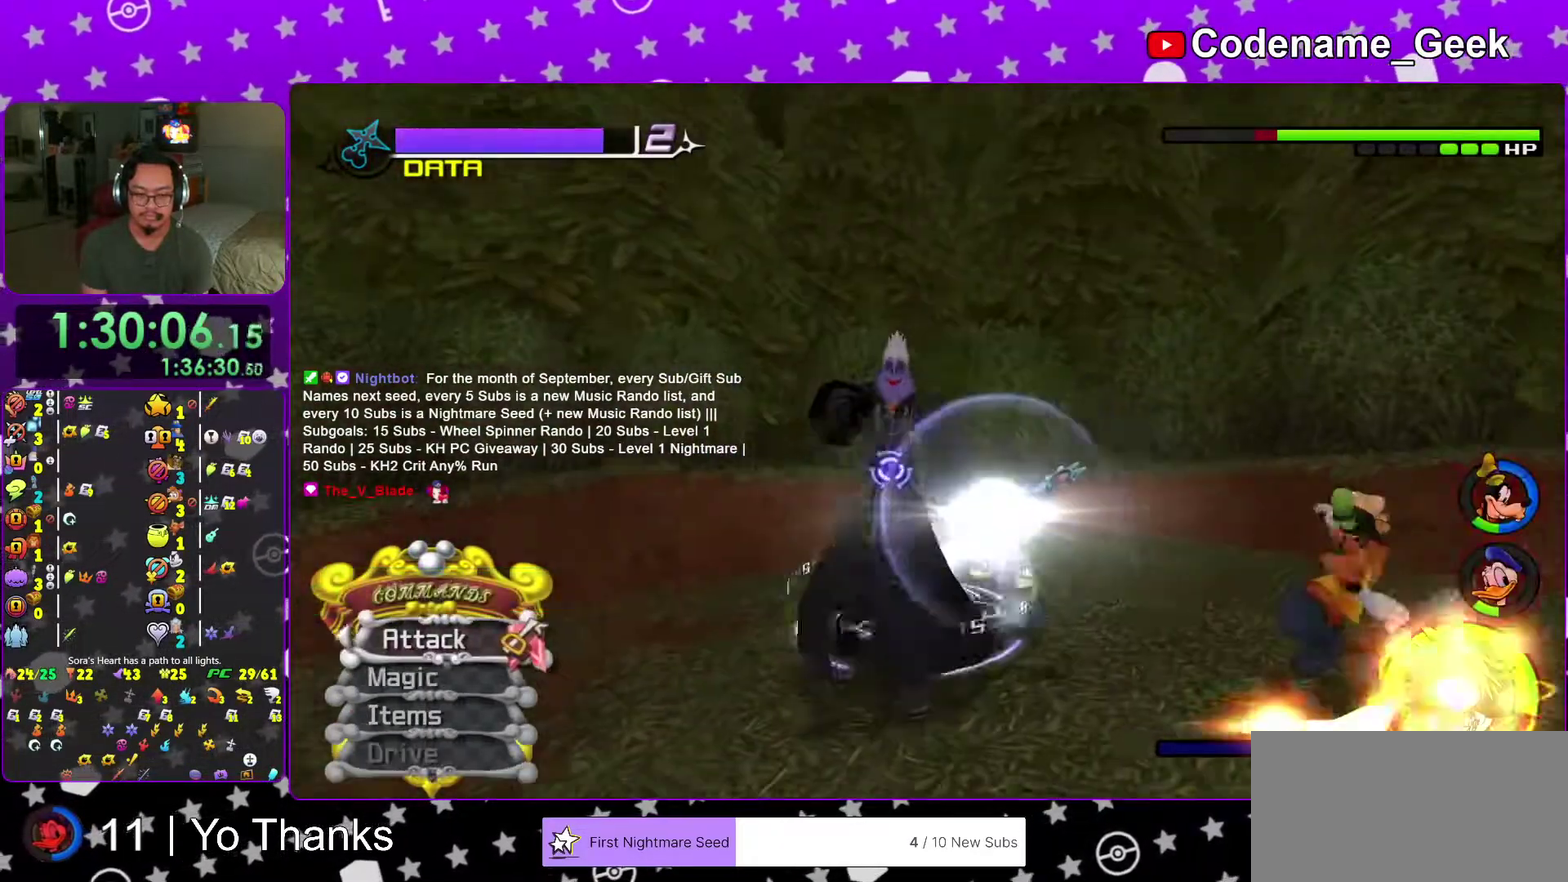
{"dt_ms": 501, "buttons": [], "left_stick": "down", "right_stick": "center", "events": [[50, "R2", "up"], [67, "A", "up"], [67, "L2", "down"], [134, "A", "down"], [150, "L2", "up"], [250, "A", "up"], [334, "A", "down"], [484, "A", "up"], [501, "left_stick", "down"]]}
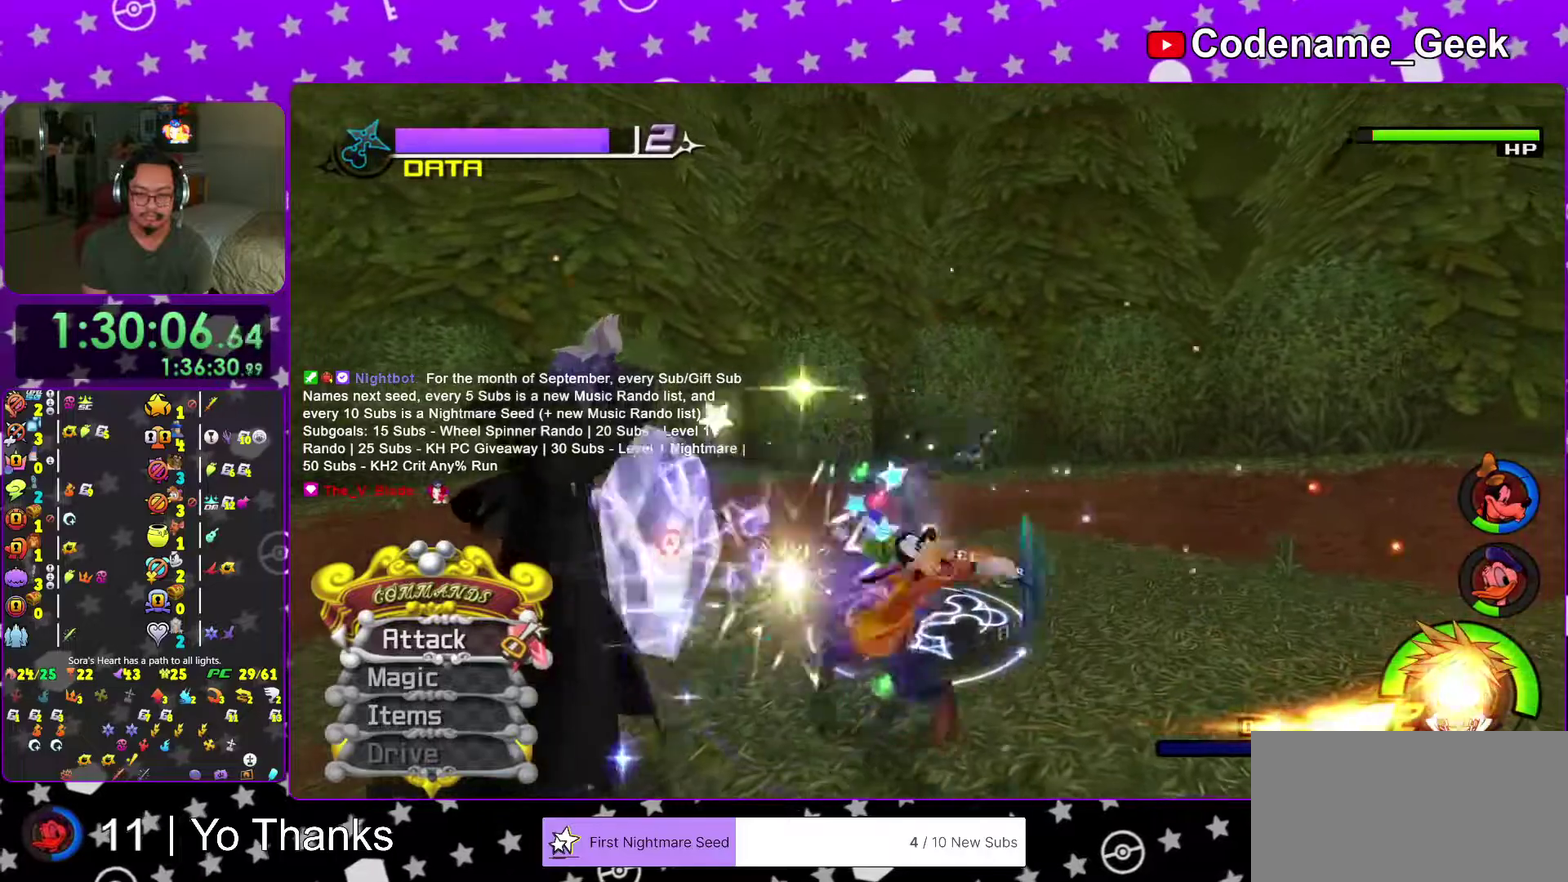
{"dt_ms": 500, "buttons": [], "left_stick": "down-left", "right_stick": "center", "events": [[50, "left_stick", "down-left"], [150, "A", "down"], [283, "A", "up"]]}